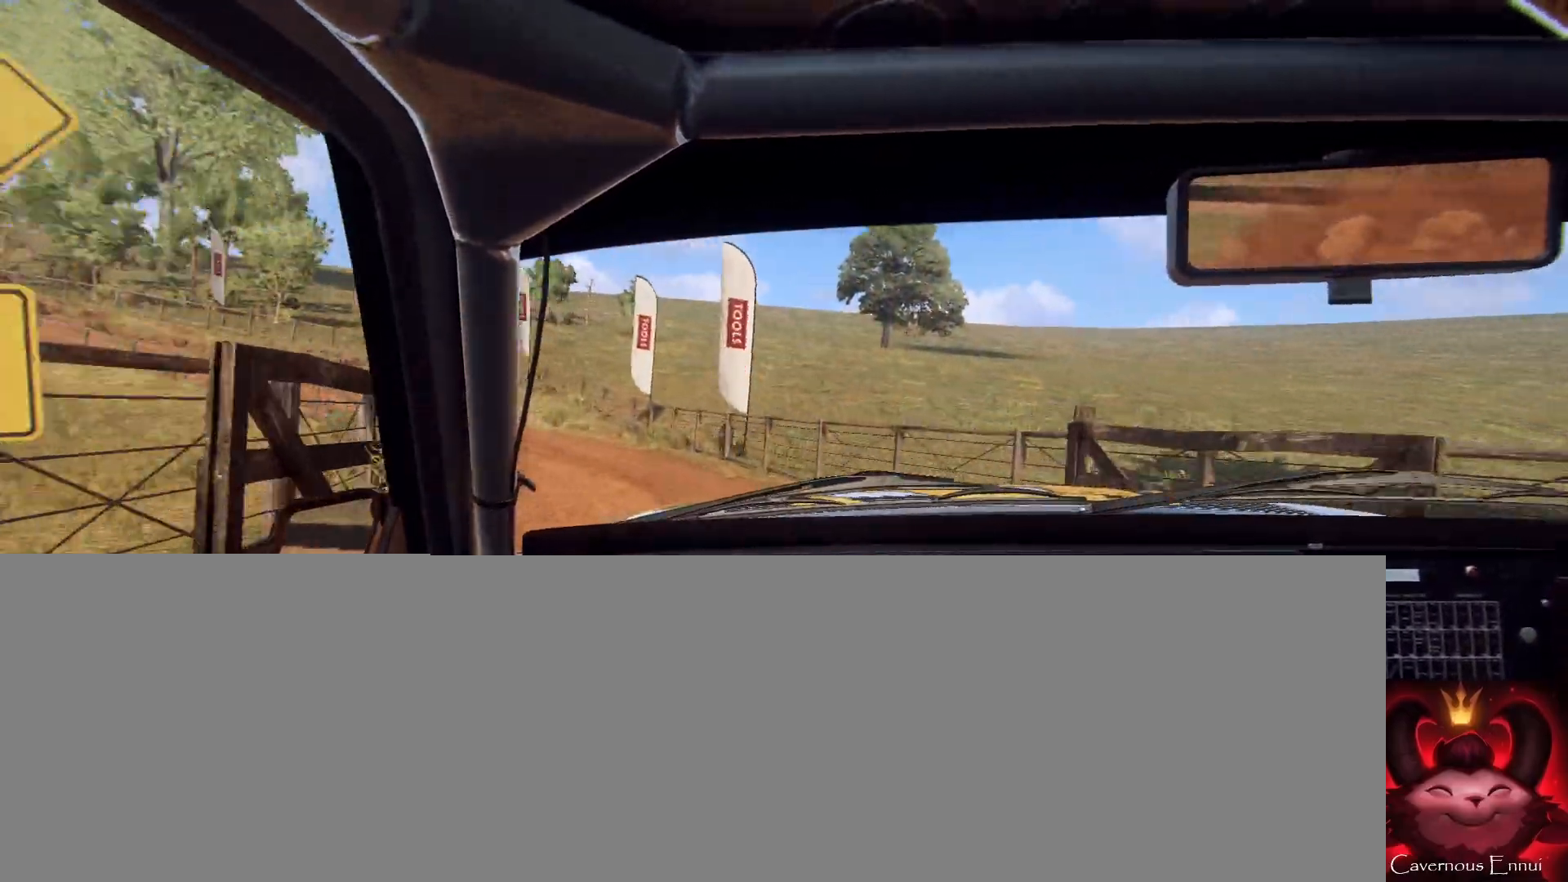
Gameplay with a controller (Xbox layout); each line is a JSON object with the inputs held at the frame after it. "events" lists button and stick changes between this image and that frame as [ms after this image, input, new state], when the widget could be followed in between.
{"buttons": [], "left_stick": "left", "right_stick": "up", "events": [[233, "left_stick", "center"], [333, "left_stick", "left"]]}
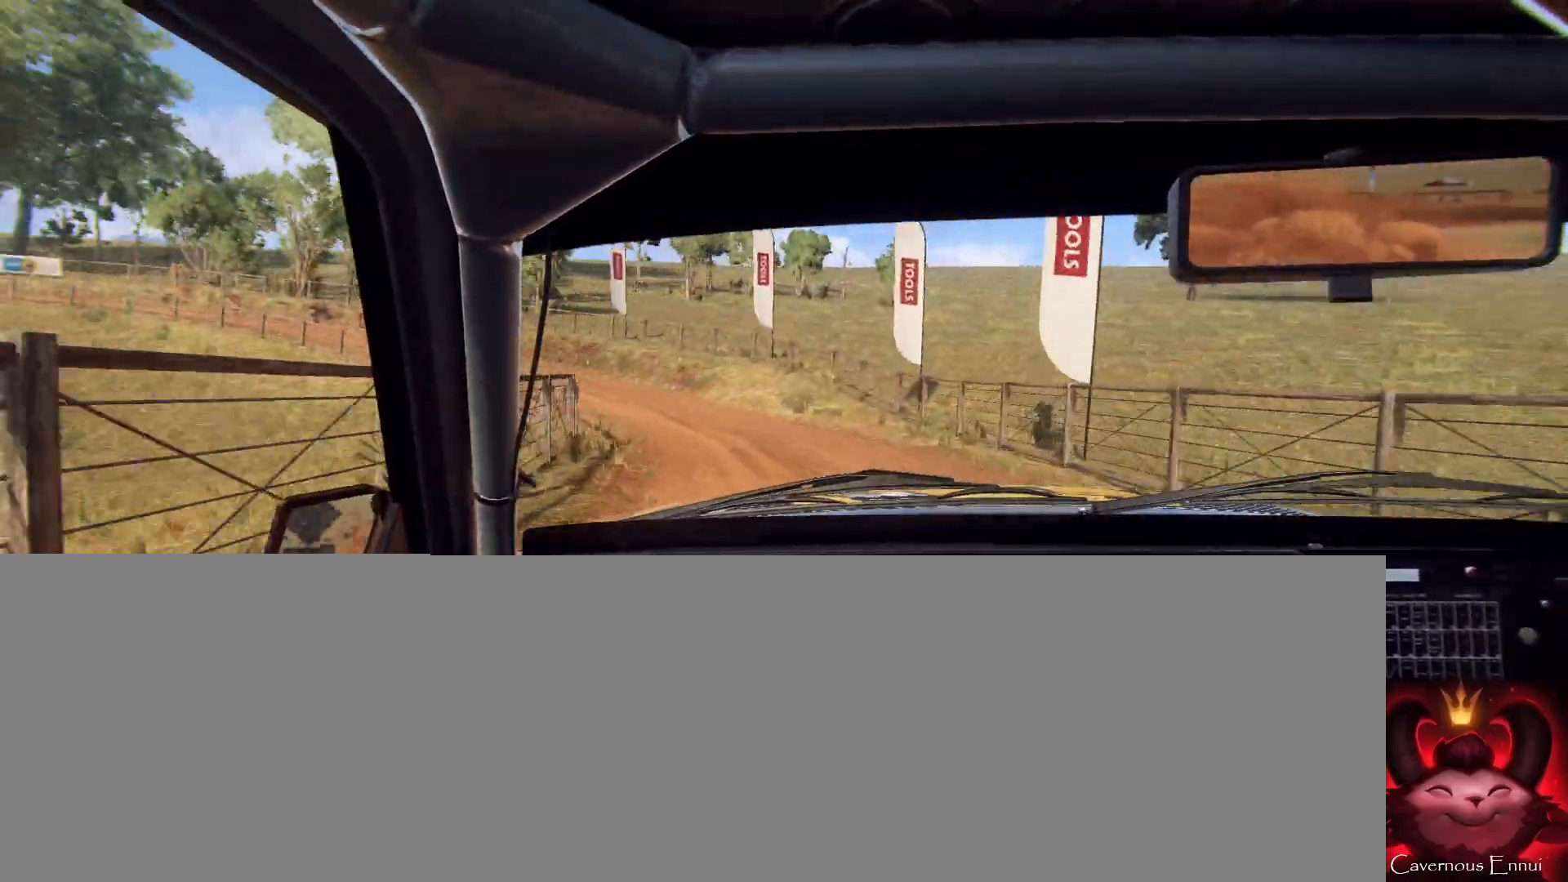
{"buttons": [], "left_stick": "center", "right_stick": "up", "events": [[33, "left_stick", "center"], [67, "R1", "down"], [133, "R1", "up"], [133, "left_stick", "left"], [500, "left_stick", "center"]]}
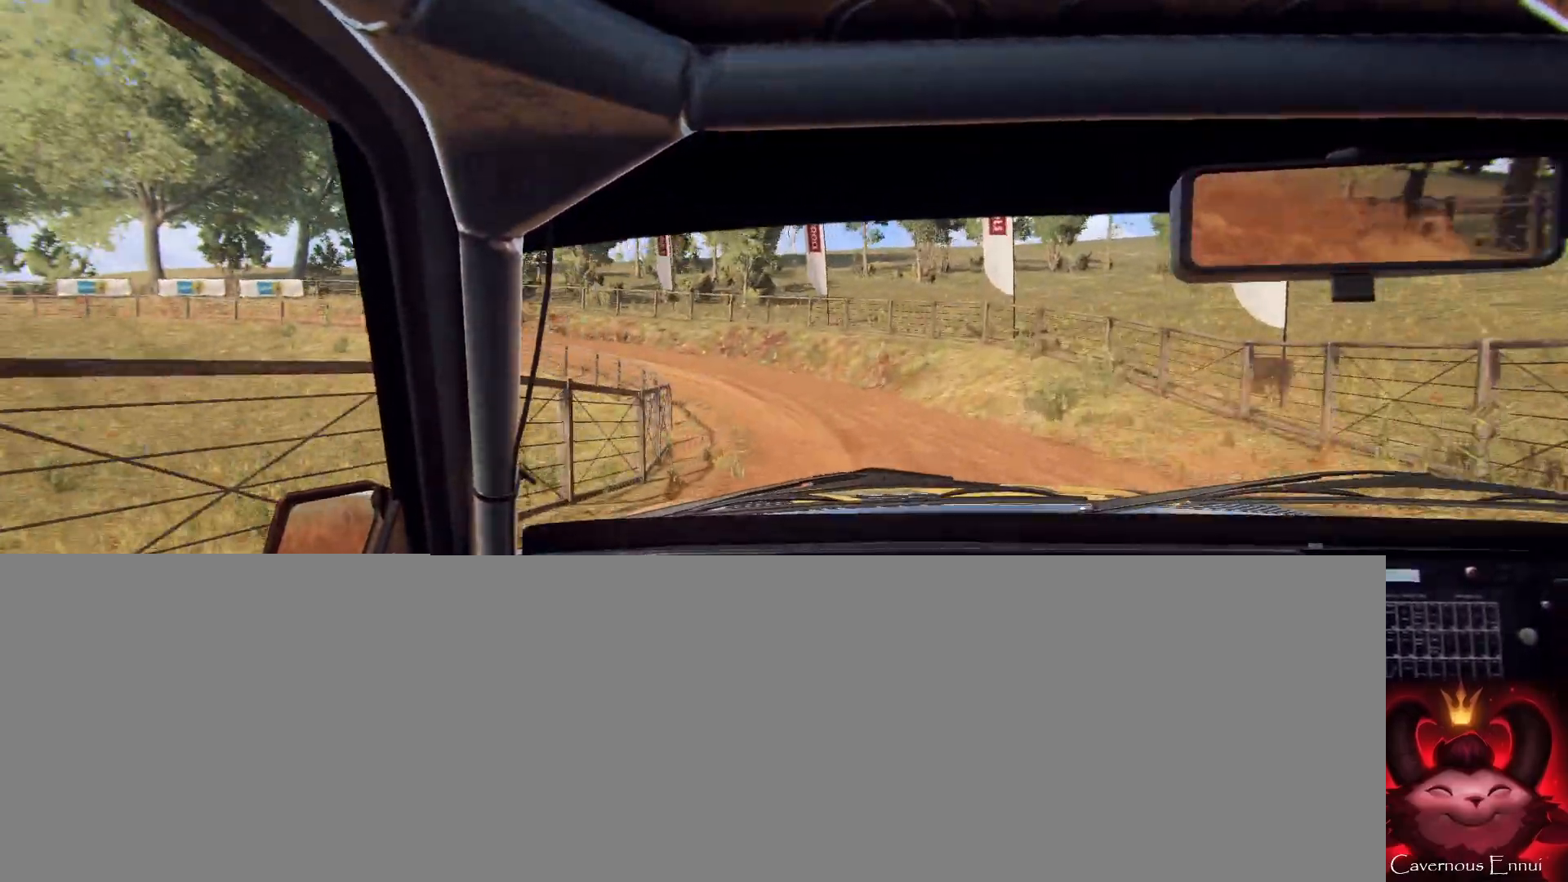
{"buttons": [], "left_stick": "left", "right_stick": "center", "events": [[100, "left_stick", "left"], [167, "right_stick", "center"], [333, "right_stick", "up"], [467, "right_stick", "center"]]}
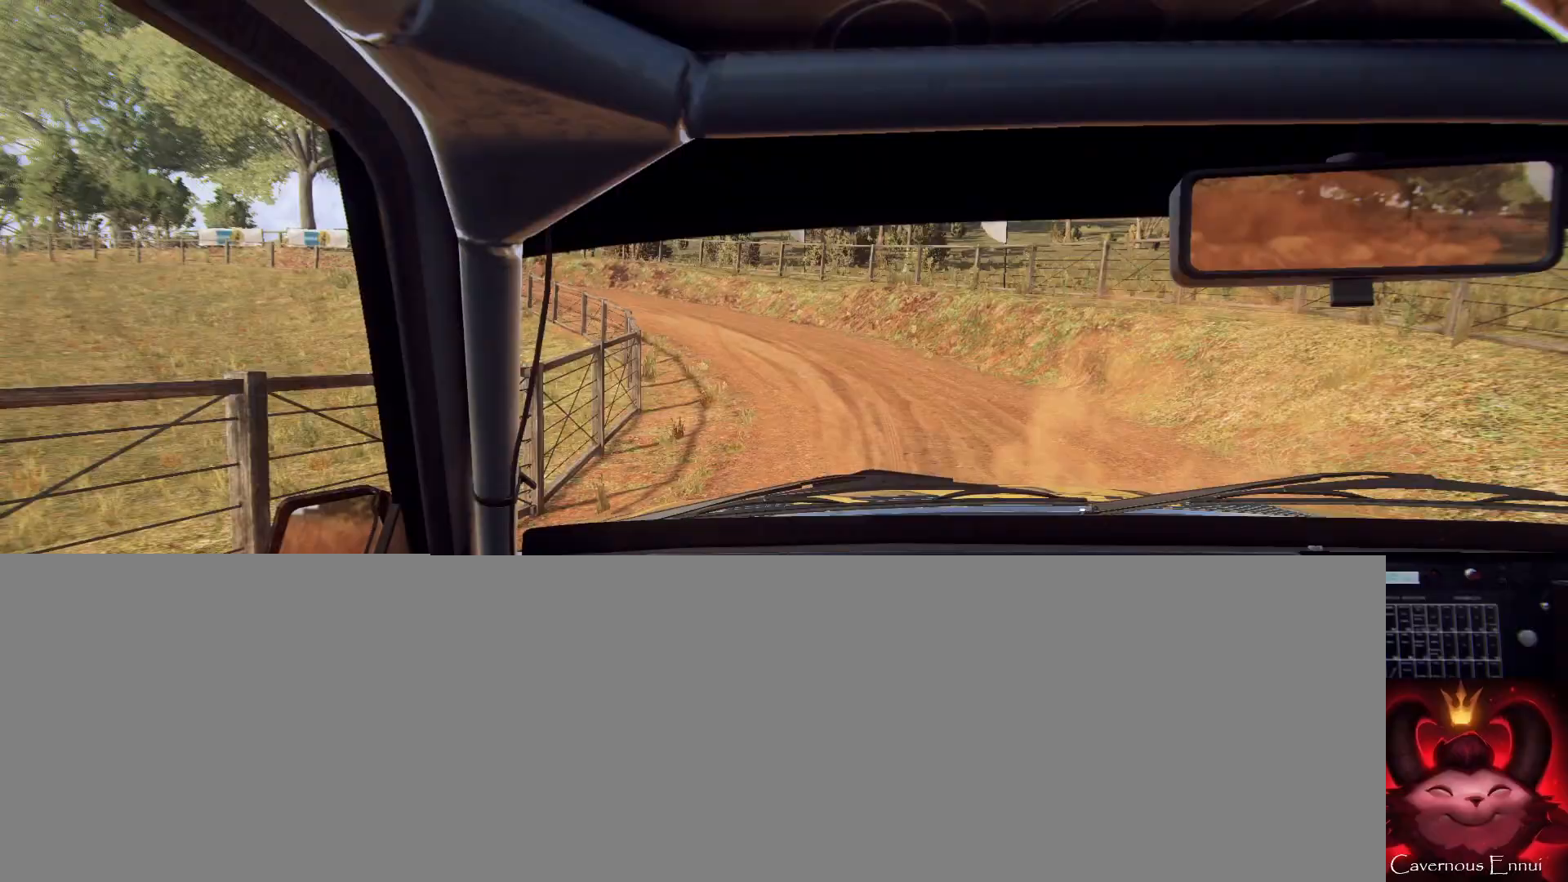
{"buttons": [], "left_stick": "left", "right_stick": "up", "events": [[267, "right_stick", "up"], [333, "left_stick", "center"], [433, "left_stick", "left"]]}
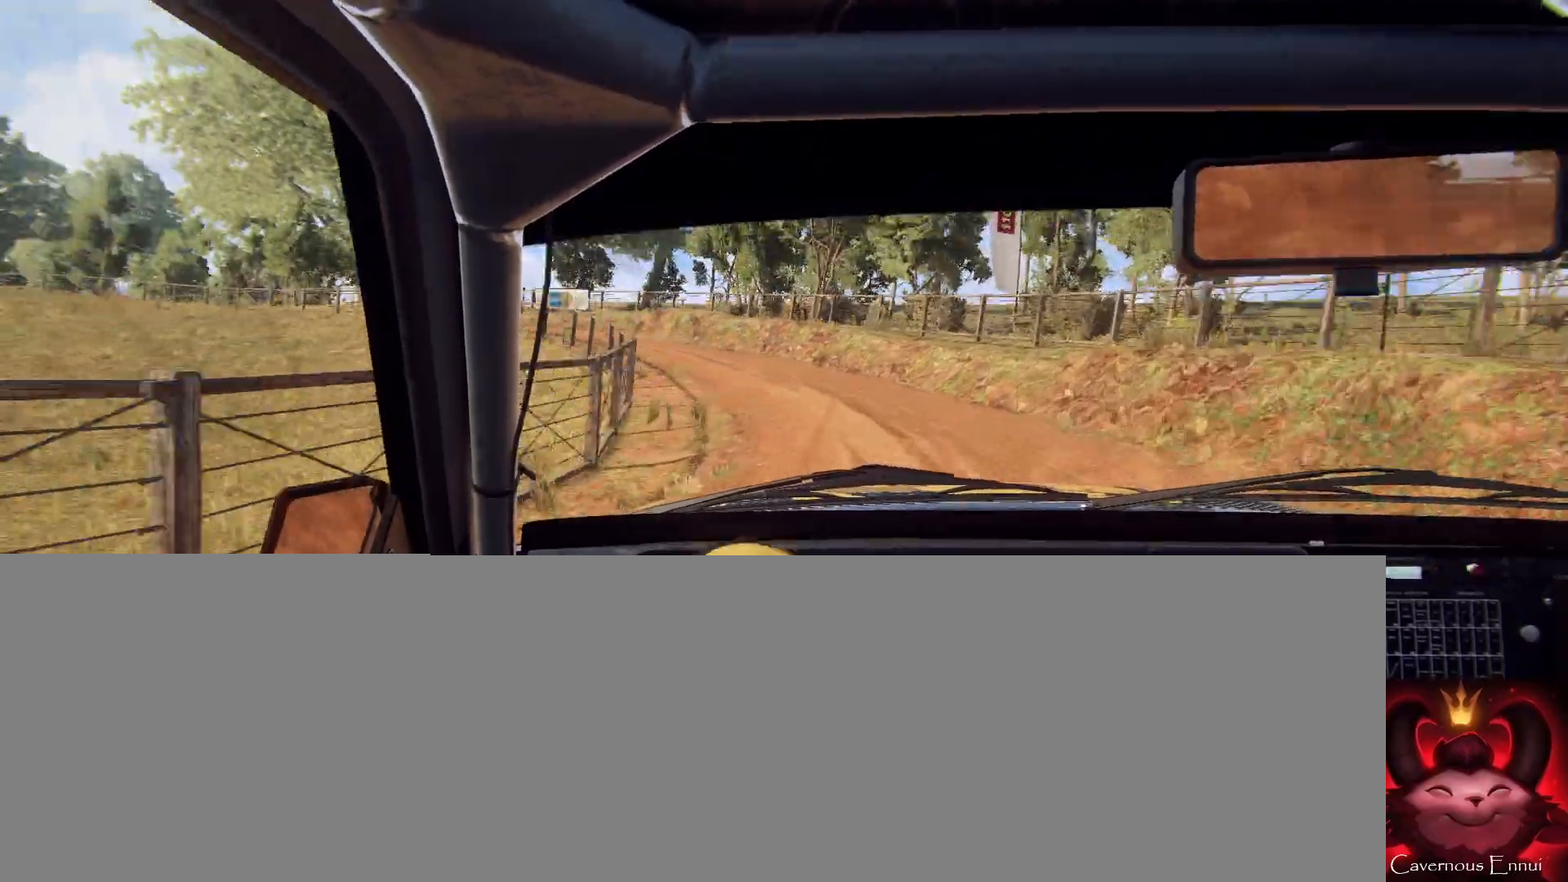
{"buttons": [], "left_stick": "left", "right_stick": "up", "events": [[100, "left_stick", "center"], [200, "left_stick", "left"]]}
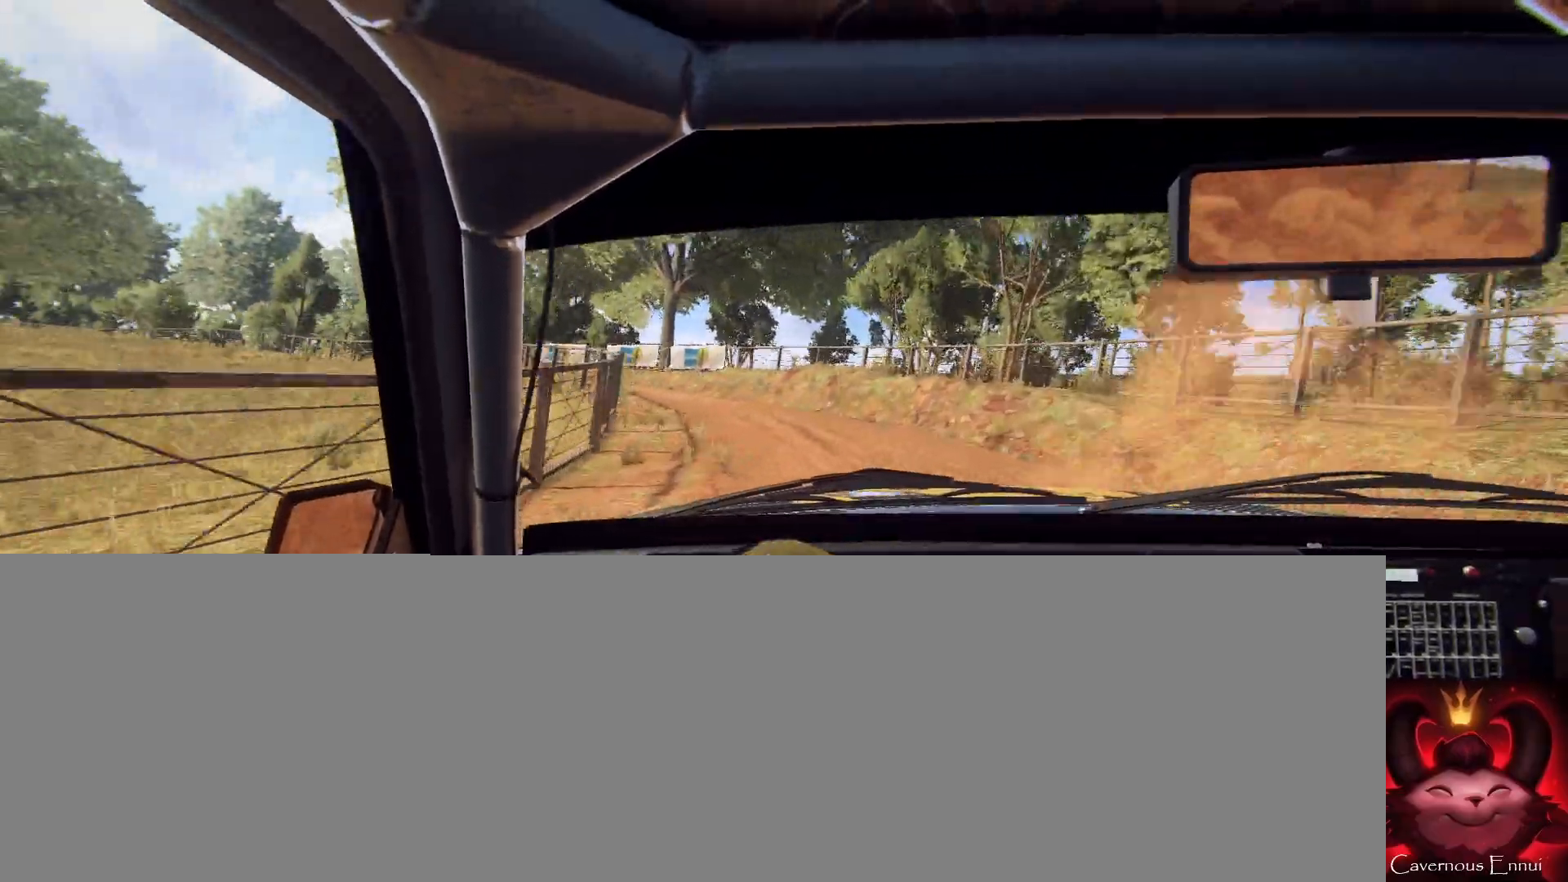
{"buttons": [], "left_stick": "left", "right_stick": "center", "events": [[67, "right_stick", "center"], [333, "right_stick", "up"], [500, "right_stick", "center"]]}
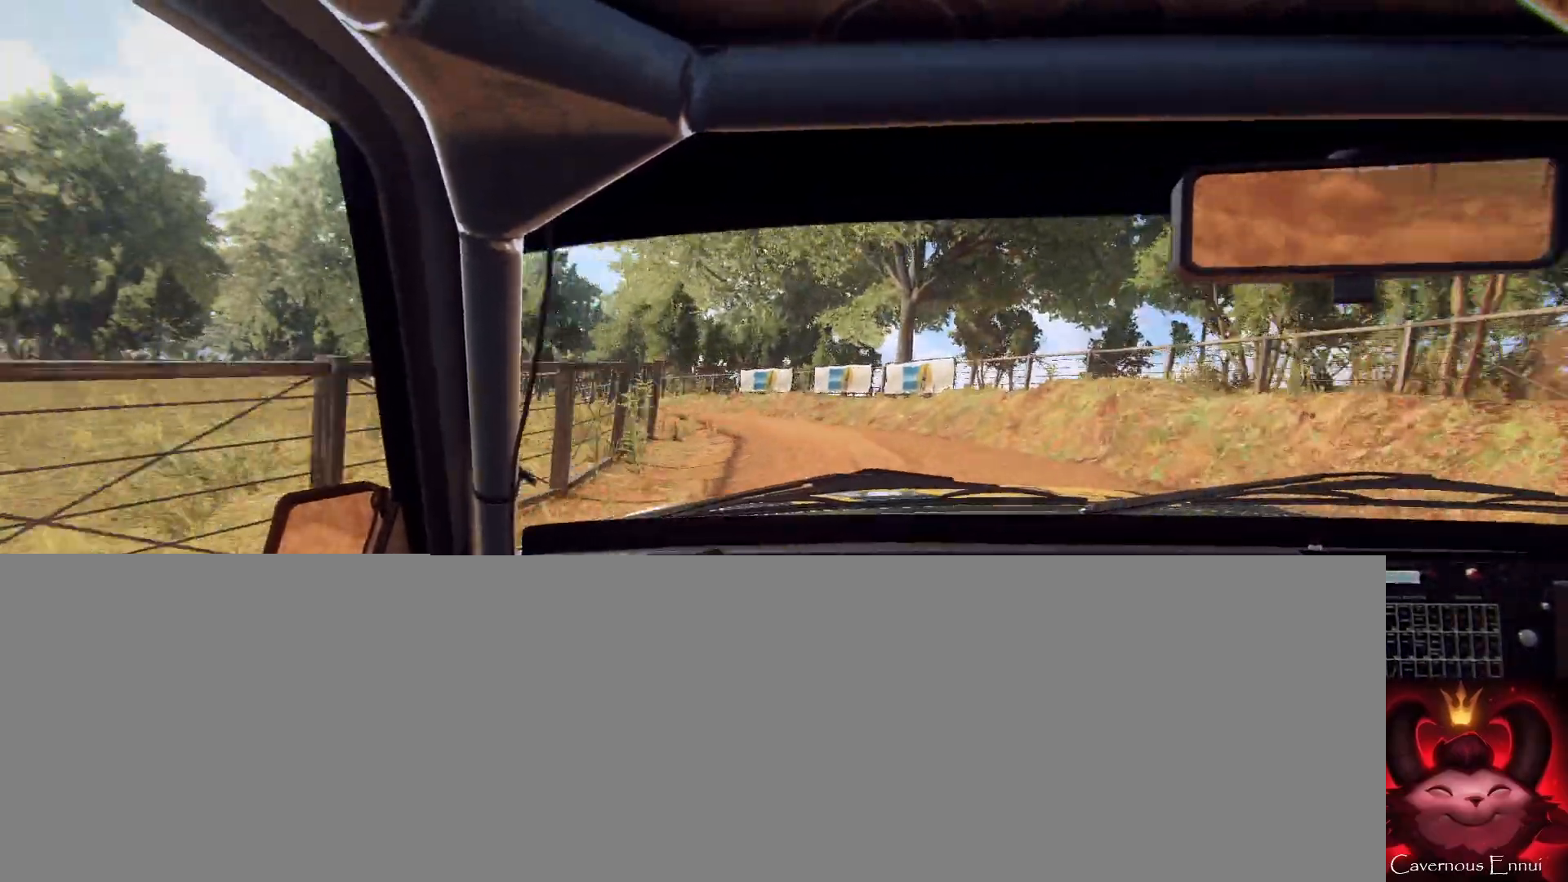
{"buttons": [], "left_stick": "left", "right_stick": "up", "events": [[167, "right_stick", "up"]]}
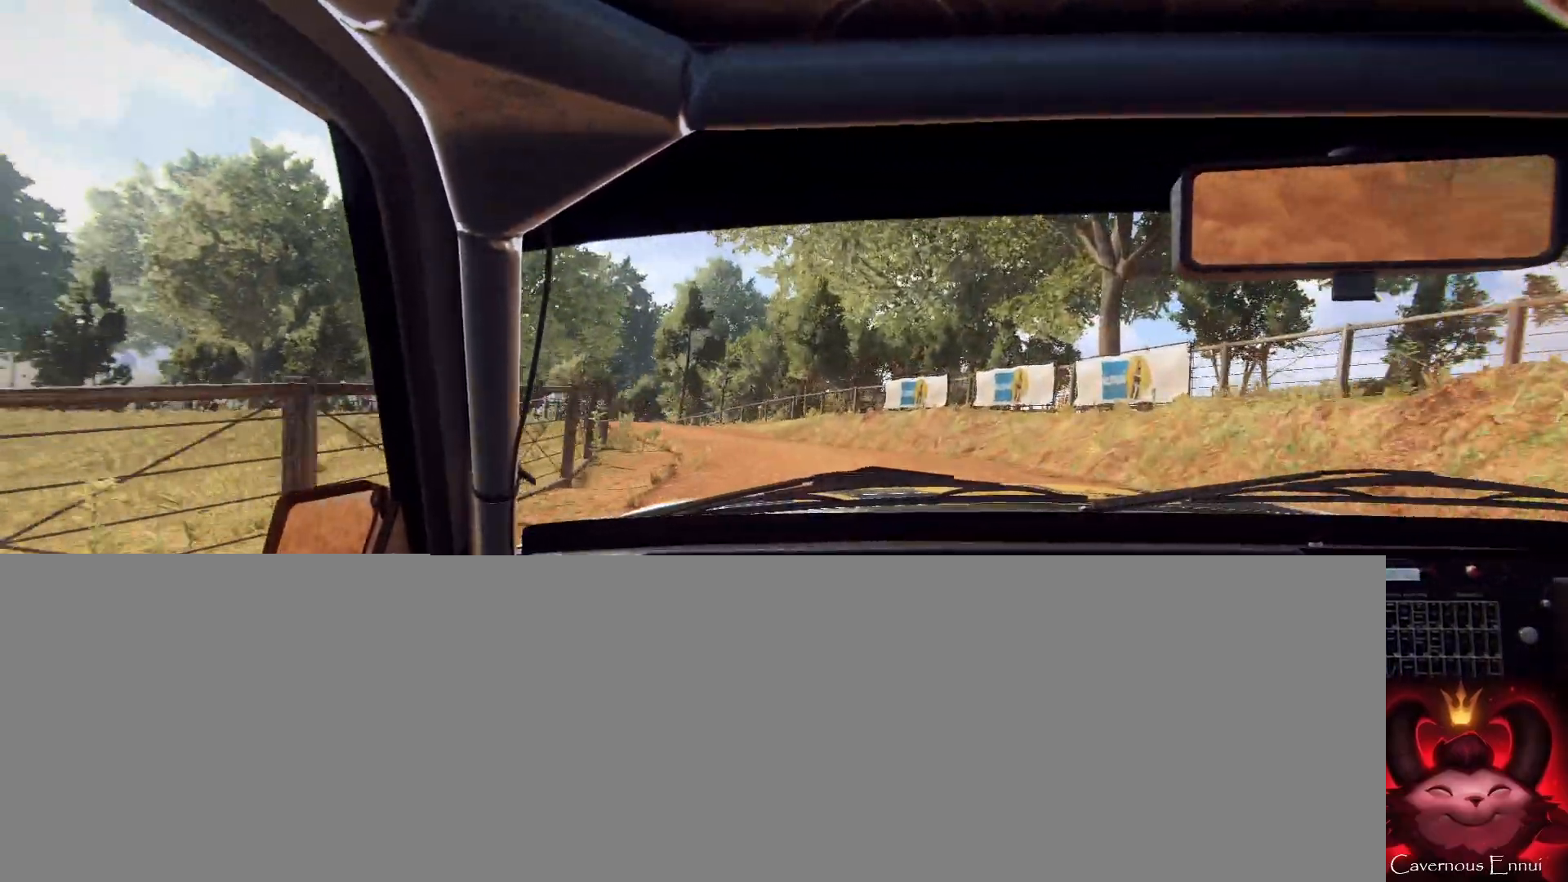
{"buttons": [], "left_stick": "left", "right_stick": "center", "events": [[33, "right_stick", "center"], [233, "right_stick", "up"], [333, "right_stick", "center"]]}
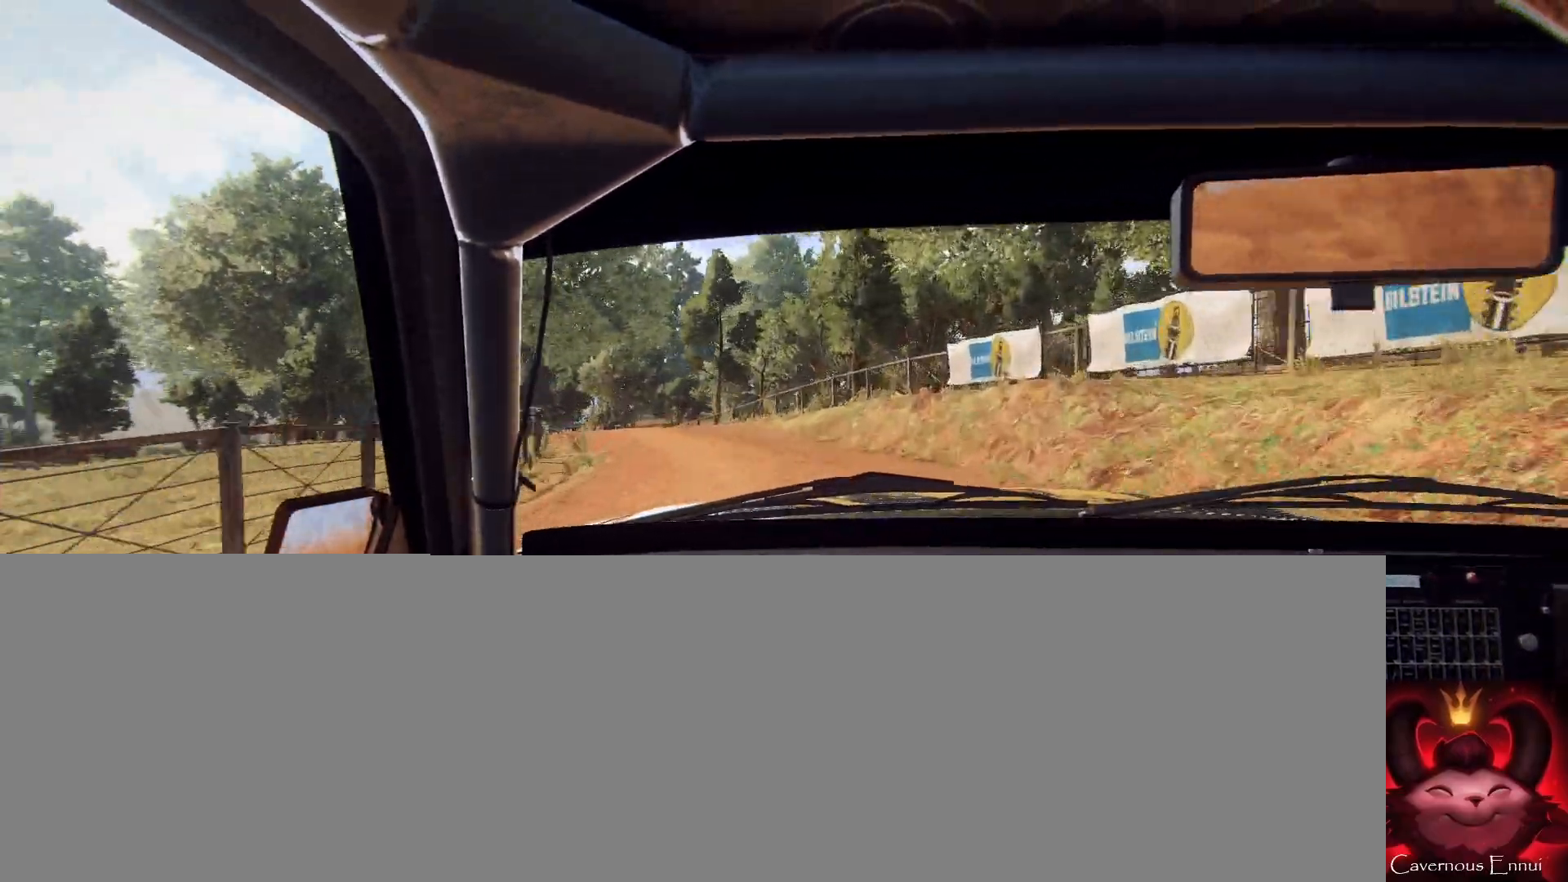
{"buttons": [], "left_stick": "center", "right_stick": "up", "events": [[233, "right_stick", "up"], [400, "left_stick", "center"]]}
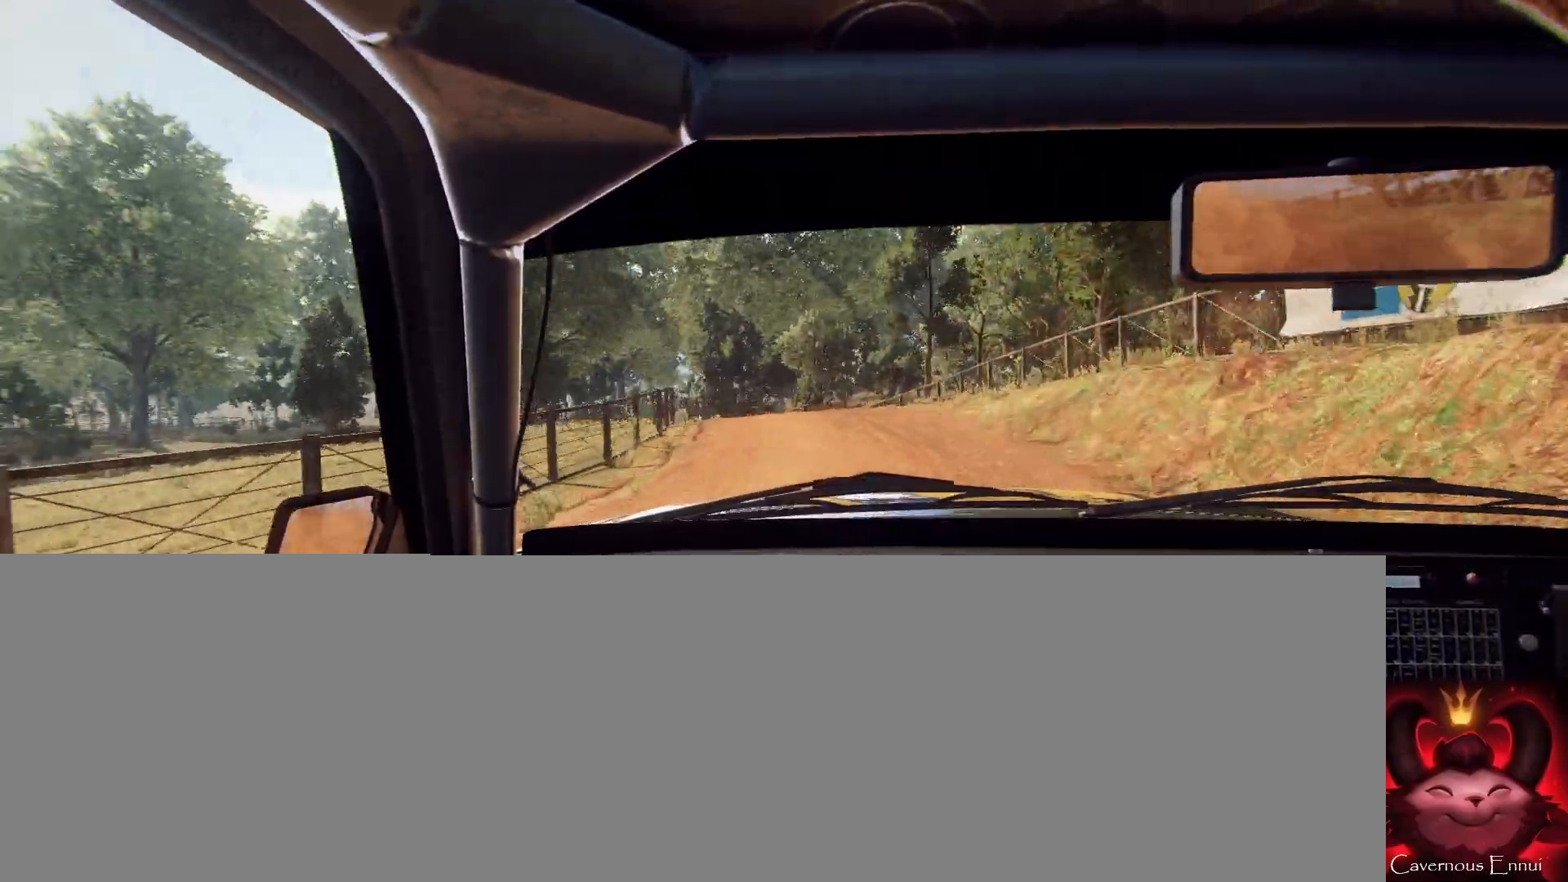
{"buttons": [], "left_stick": "down-left", "right_stick": "up", "events": [[167, "left_stick", "right"], [300, "left_stick", "center"], [467, "left_stick", "down-left"]]}
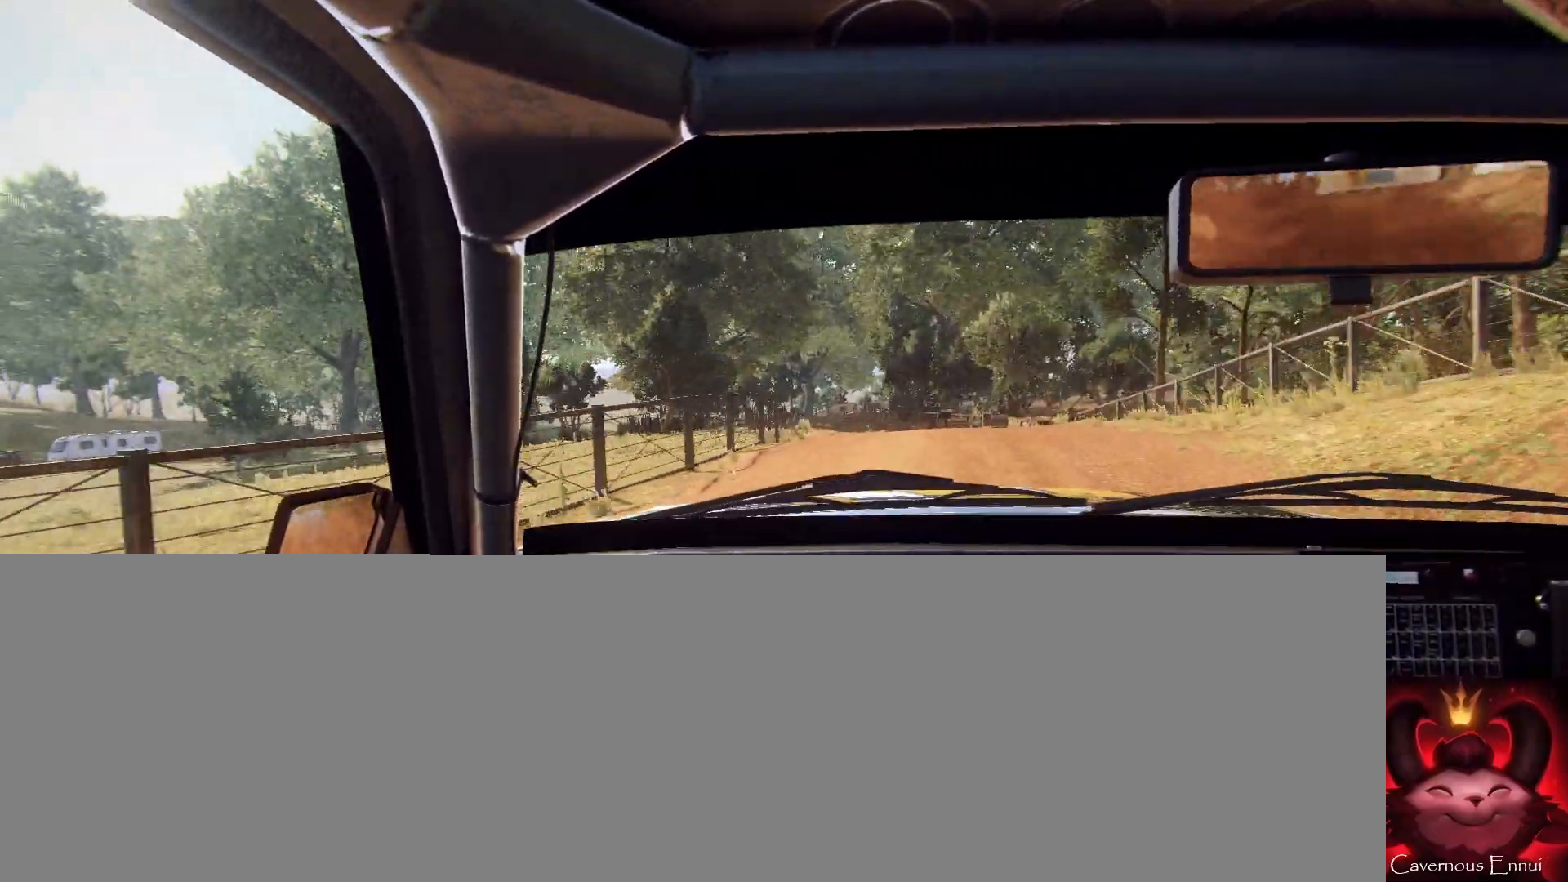
{"buttons": [], "left_stick": "left", "right_stick": "up", "events": [[233, "left_stick", "center"], [433, "left_stick", "left"]]}
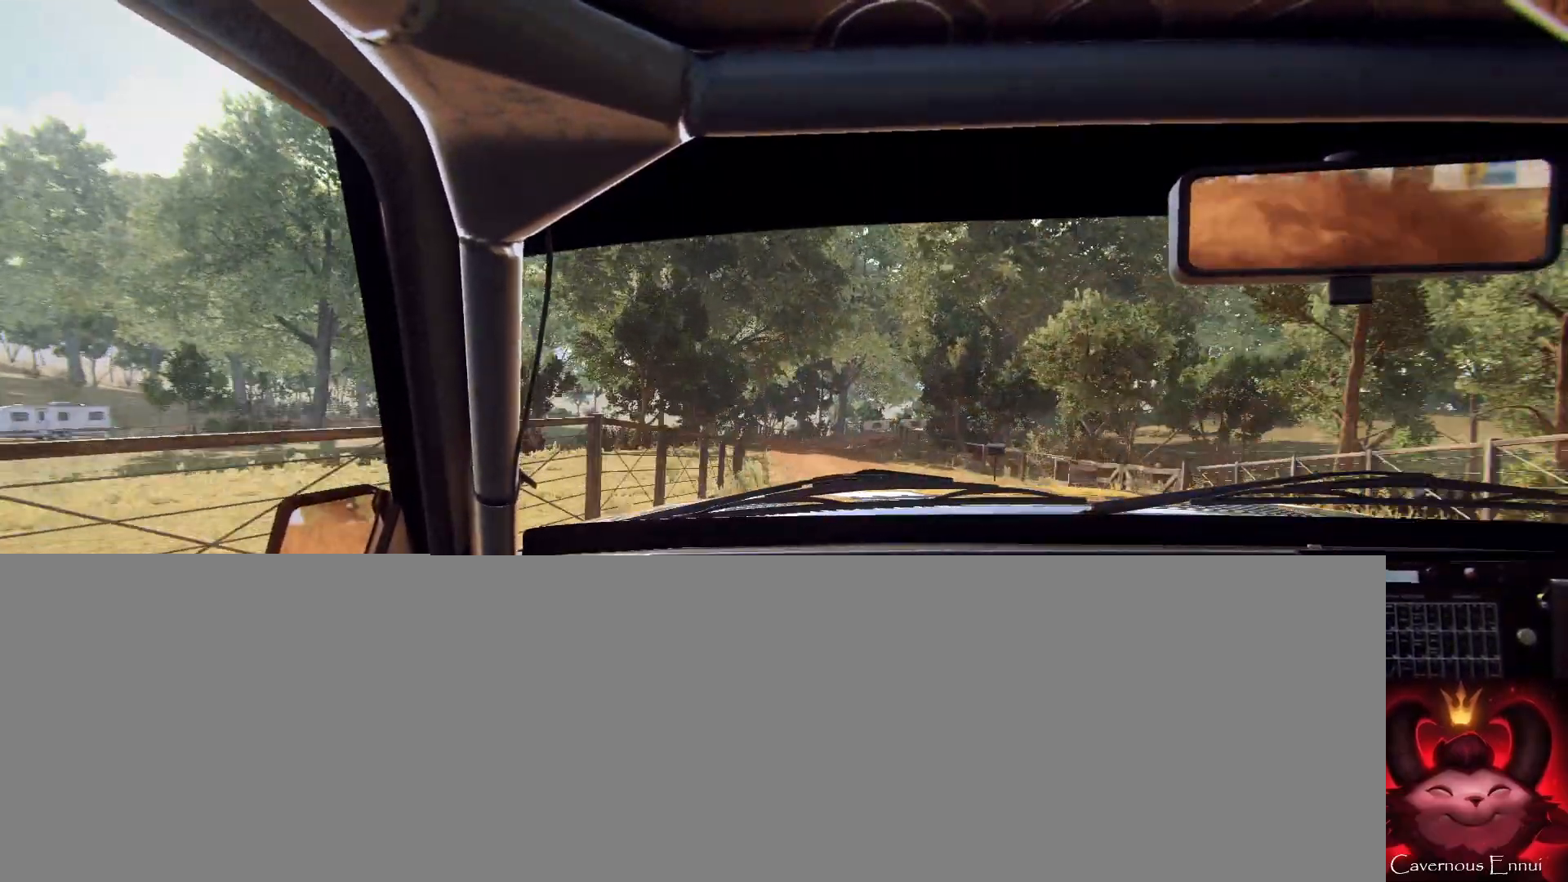
{"buttons": [], "left_stick": "center", "right_stick": "up", "events": [[400, "left_stick", "center"]]}
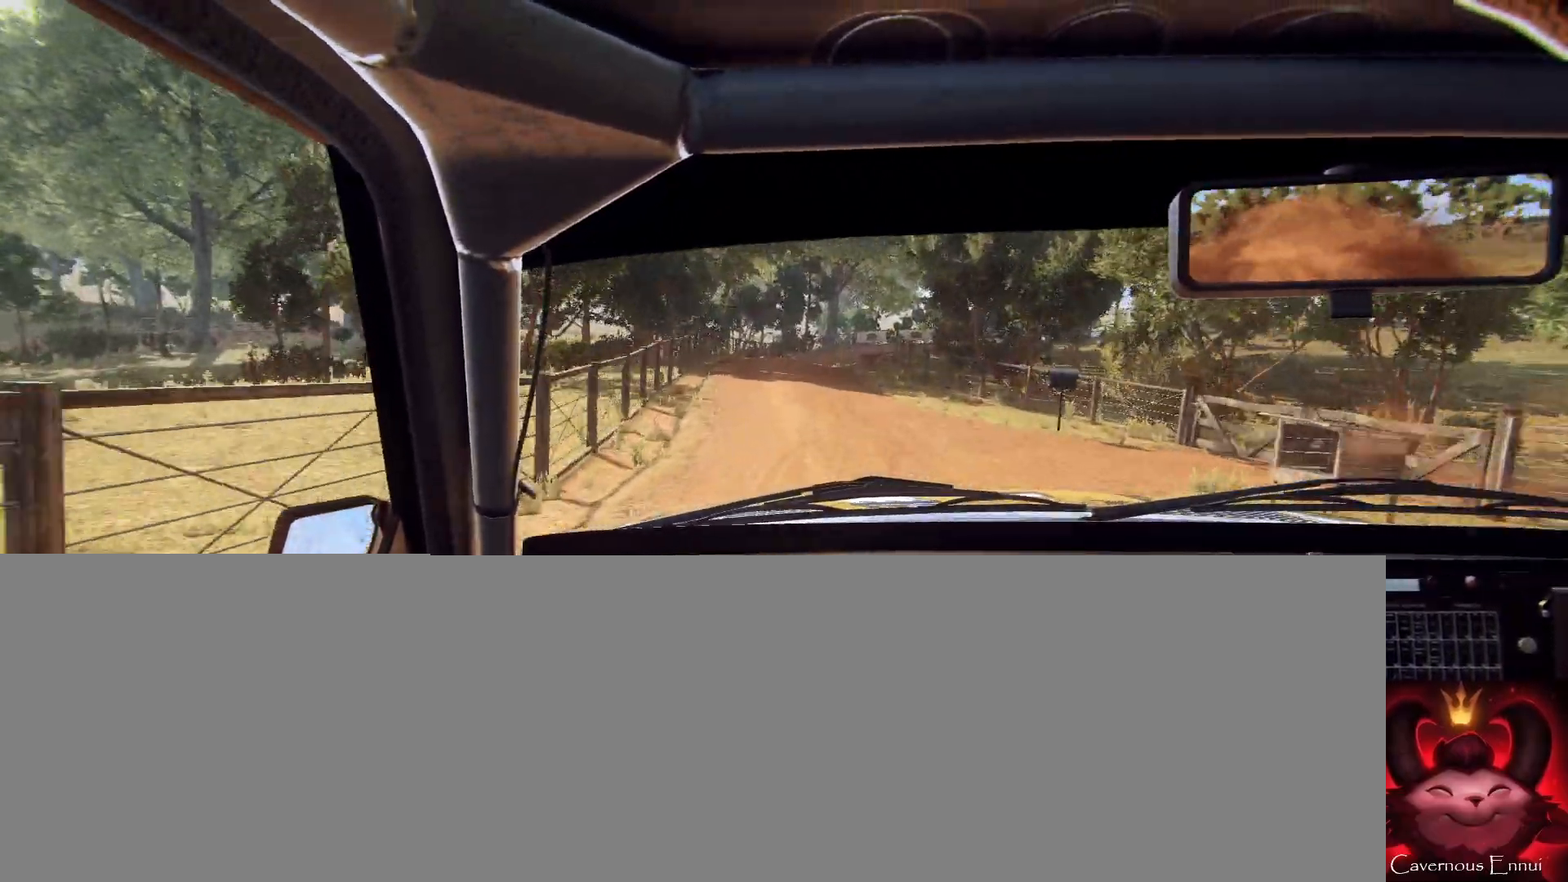
{"buttons": [], "left_stick": "right", "right_stick": "up", "events": [[33, "left_stick", "left"], [167, "left_stick", "center"], [367, "left_stick", "right"]]}
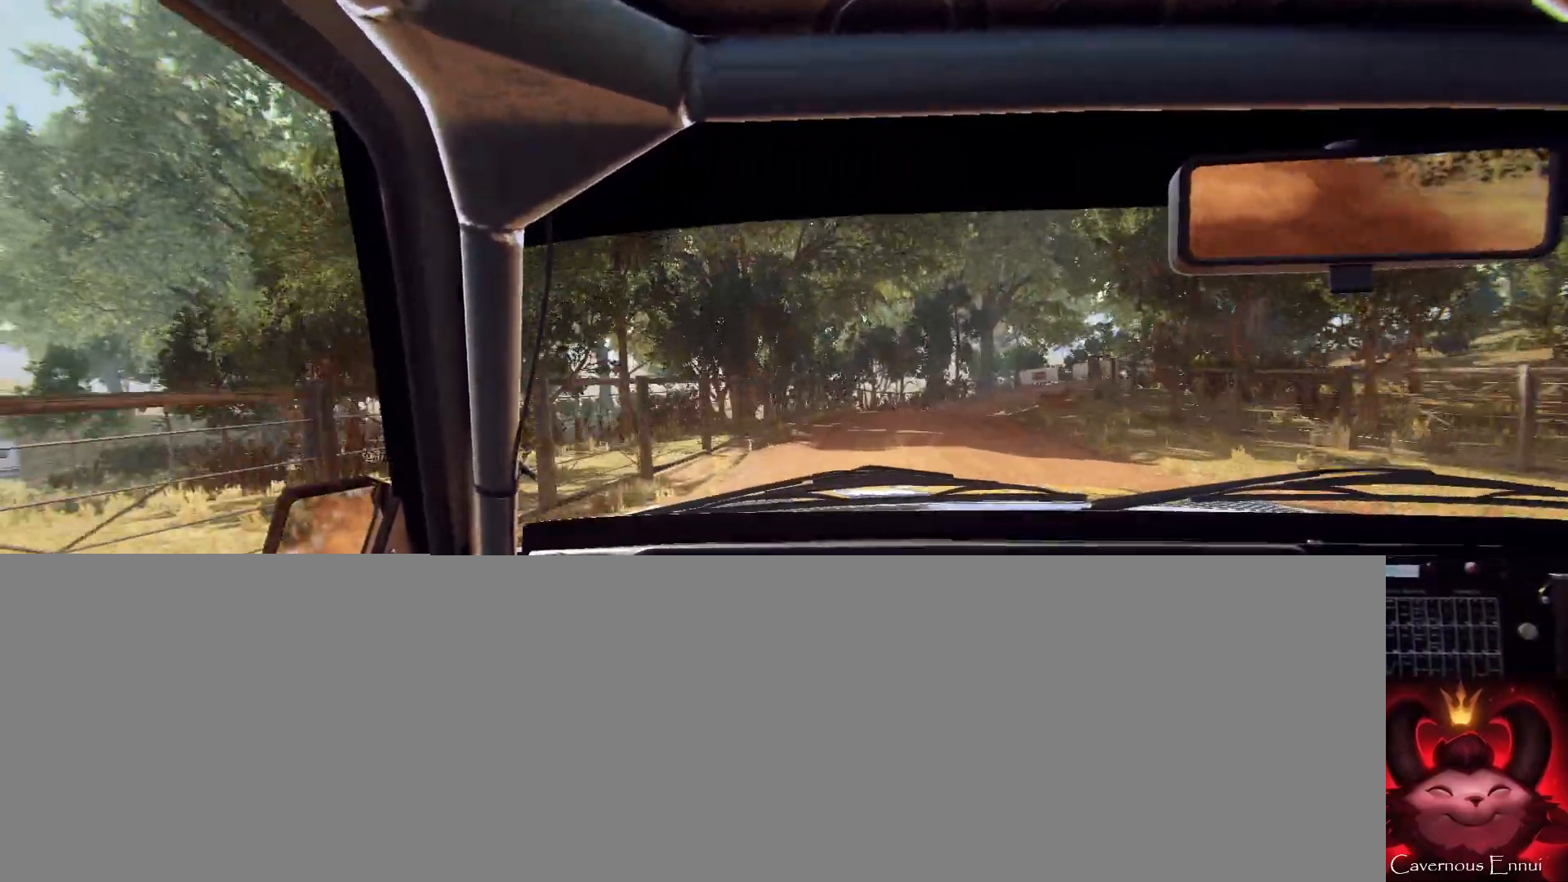
{"buttons": [], "left_stick": "center", "right_stick": "center", "events": [[67, "L2", "down"], [133, "right_stick", "center"], [333, "L2", "up"], [333, "right_stick", "up"], [367, "left_stick", "center"], [433, "right_stick", "center"]]}
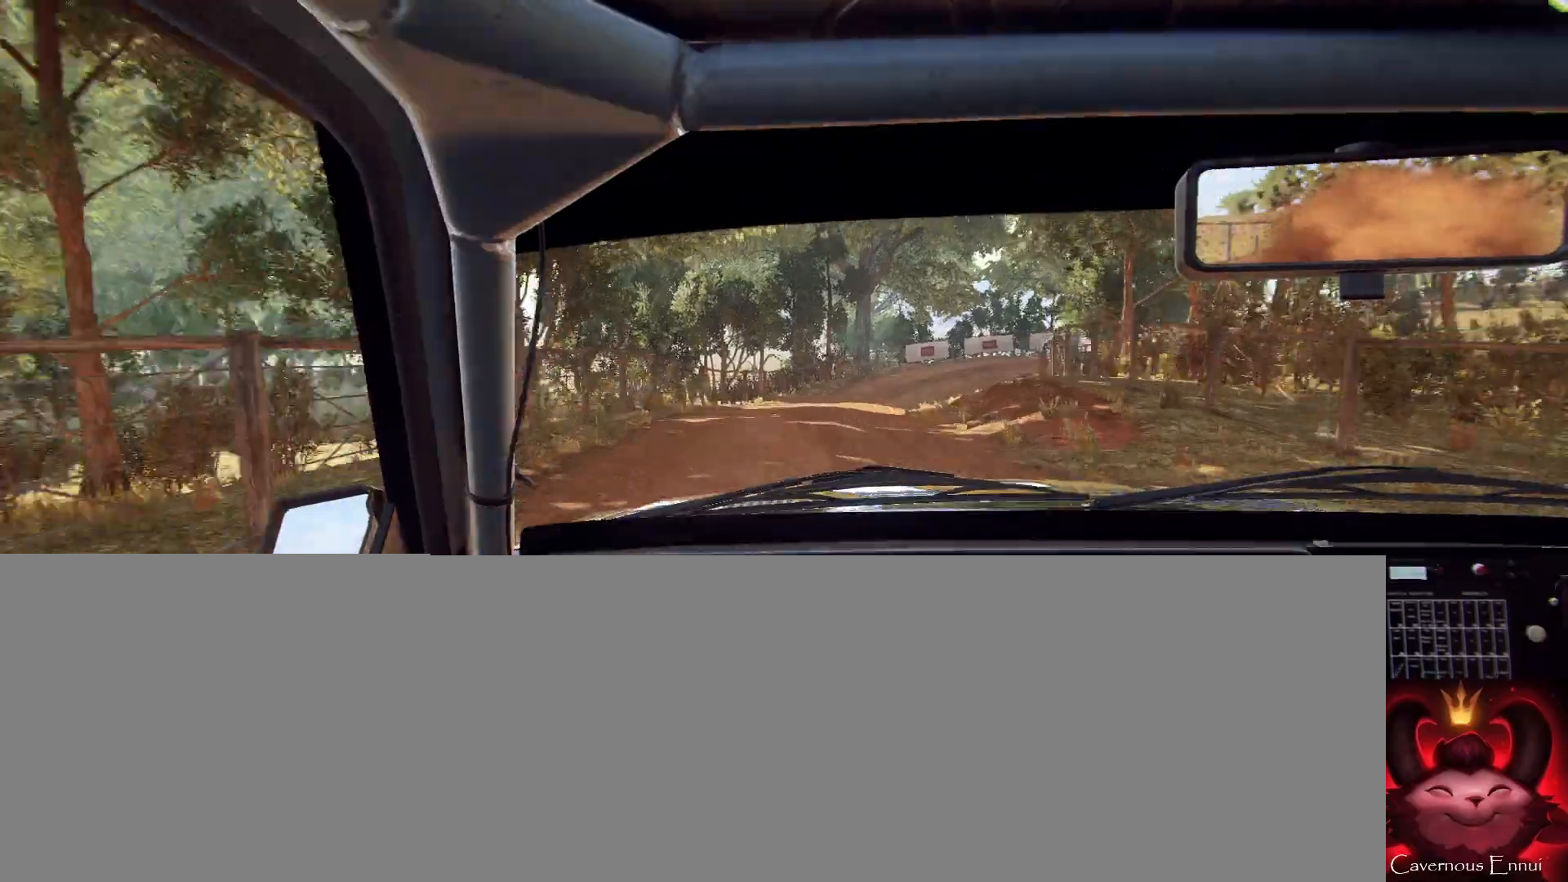
{"buttons": [], "left_stick": "center", "right_stick": "up", "events": [[33, "L2", "down"], [33, "left_stick", "right"], [133, "L2", "up"], [233, "left_stick", "center"], [233, "right_stick", "up"], [367, "left_stick", "right"], [500, "left_stick", "center"]]}
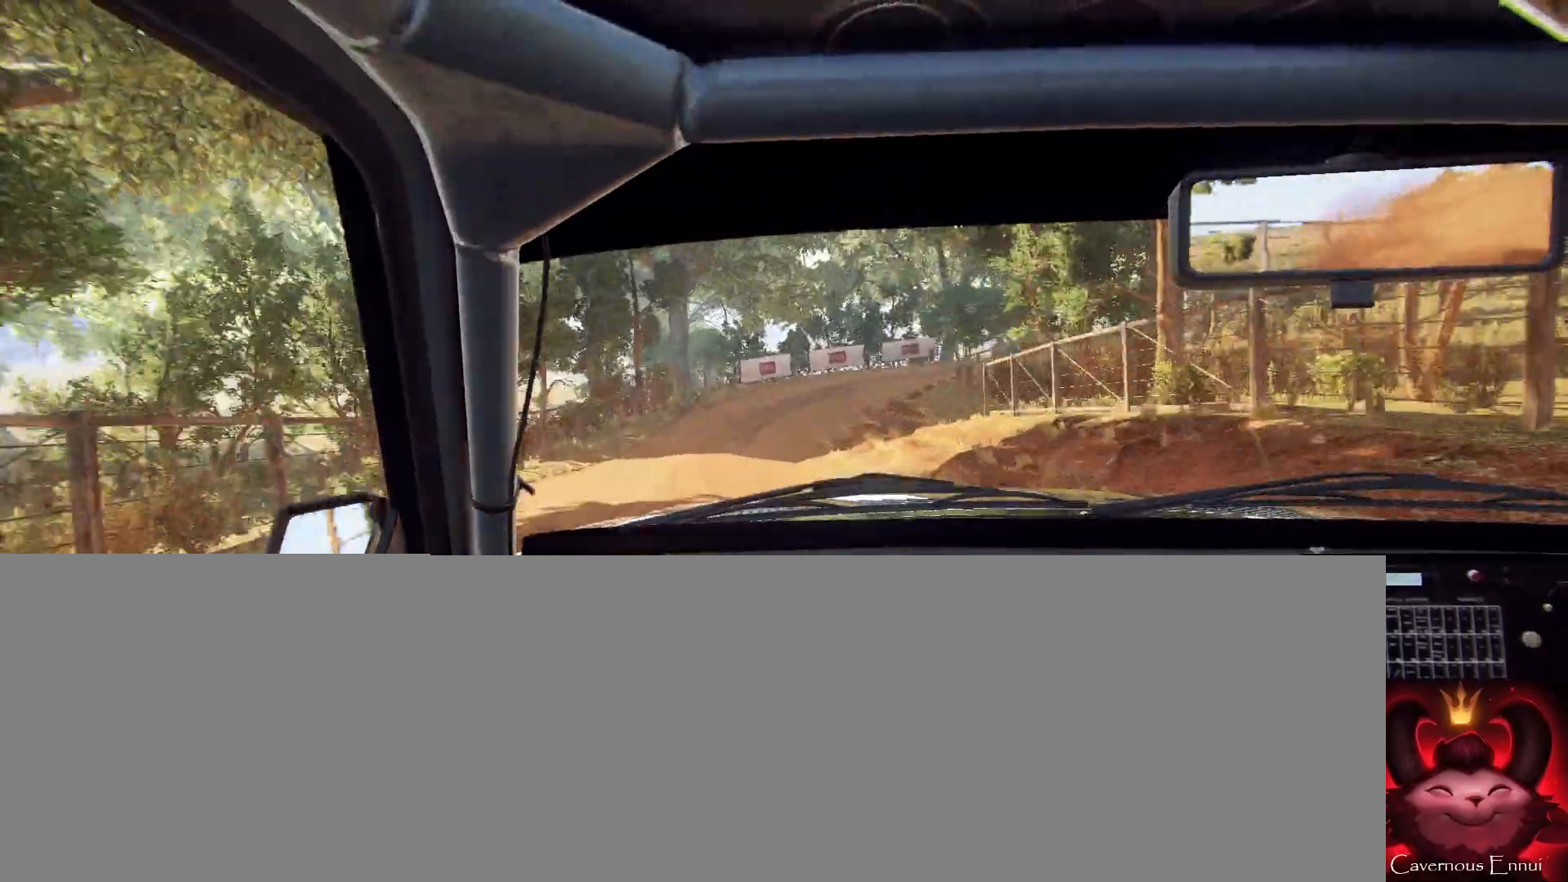
{"buttons": [], "left_stick": "right", "right_stick": "center", "events": [[167, "right_stick", "center"], [200, "left_stick", "right"], [367, "L2", "down"], [500, "L2", "up"]]}
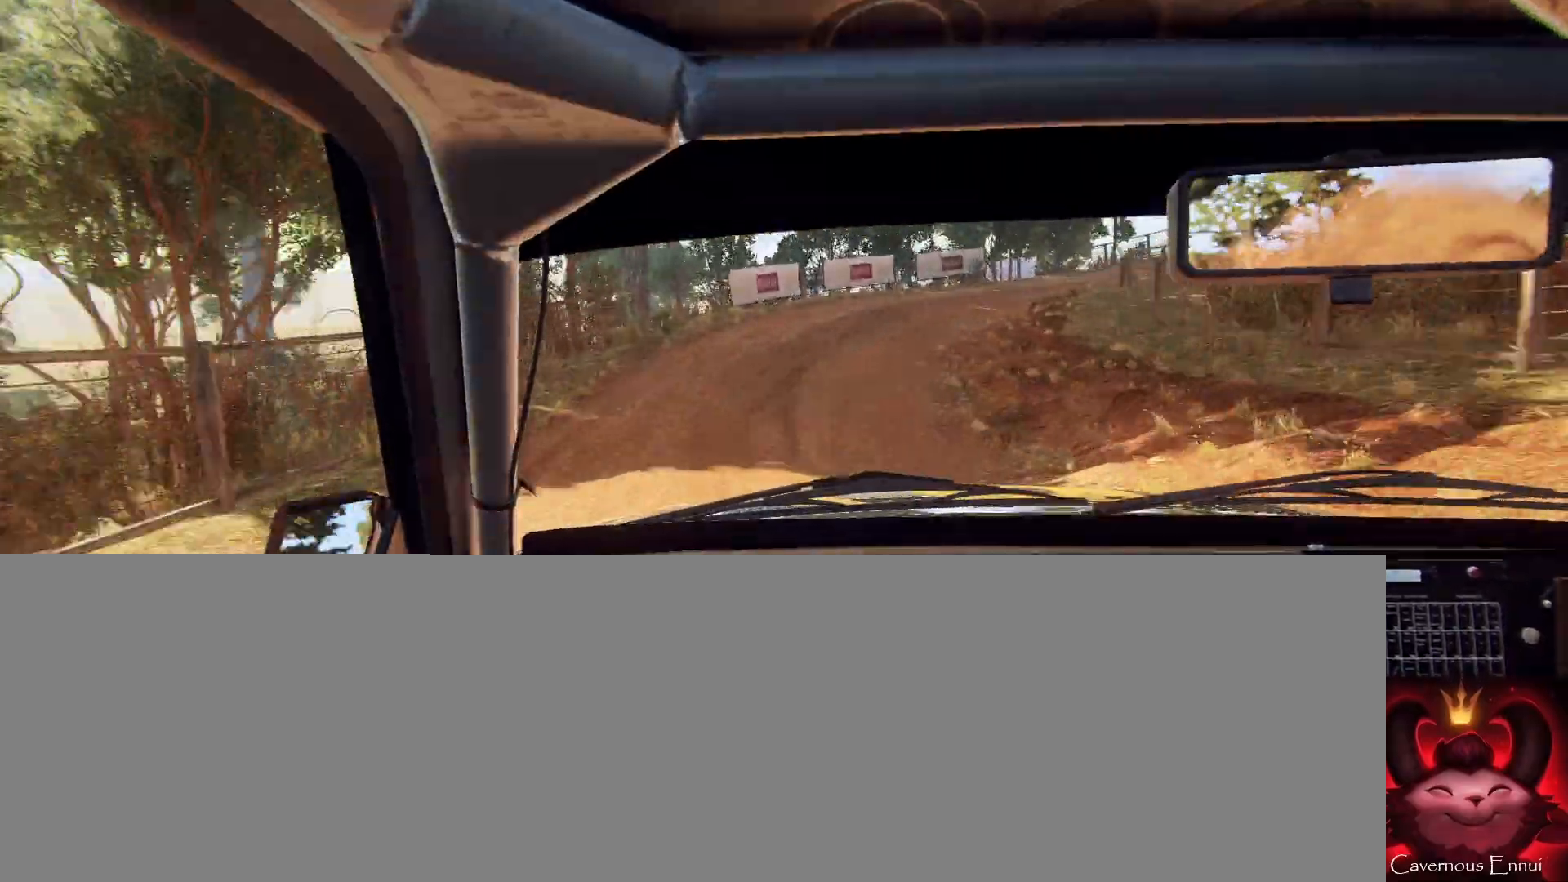
{"buttons": [], "left_stick": "right", "right_stick": "center", "events": [[200, "right_stick", "up"], [333, "right_stick", "center"]]}
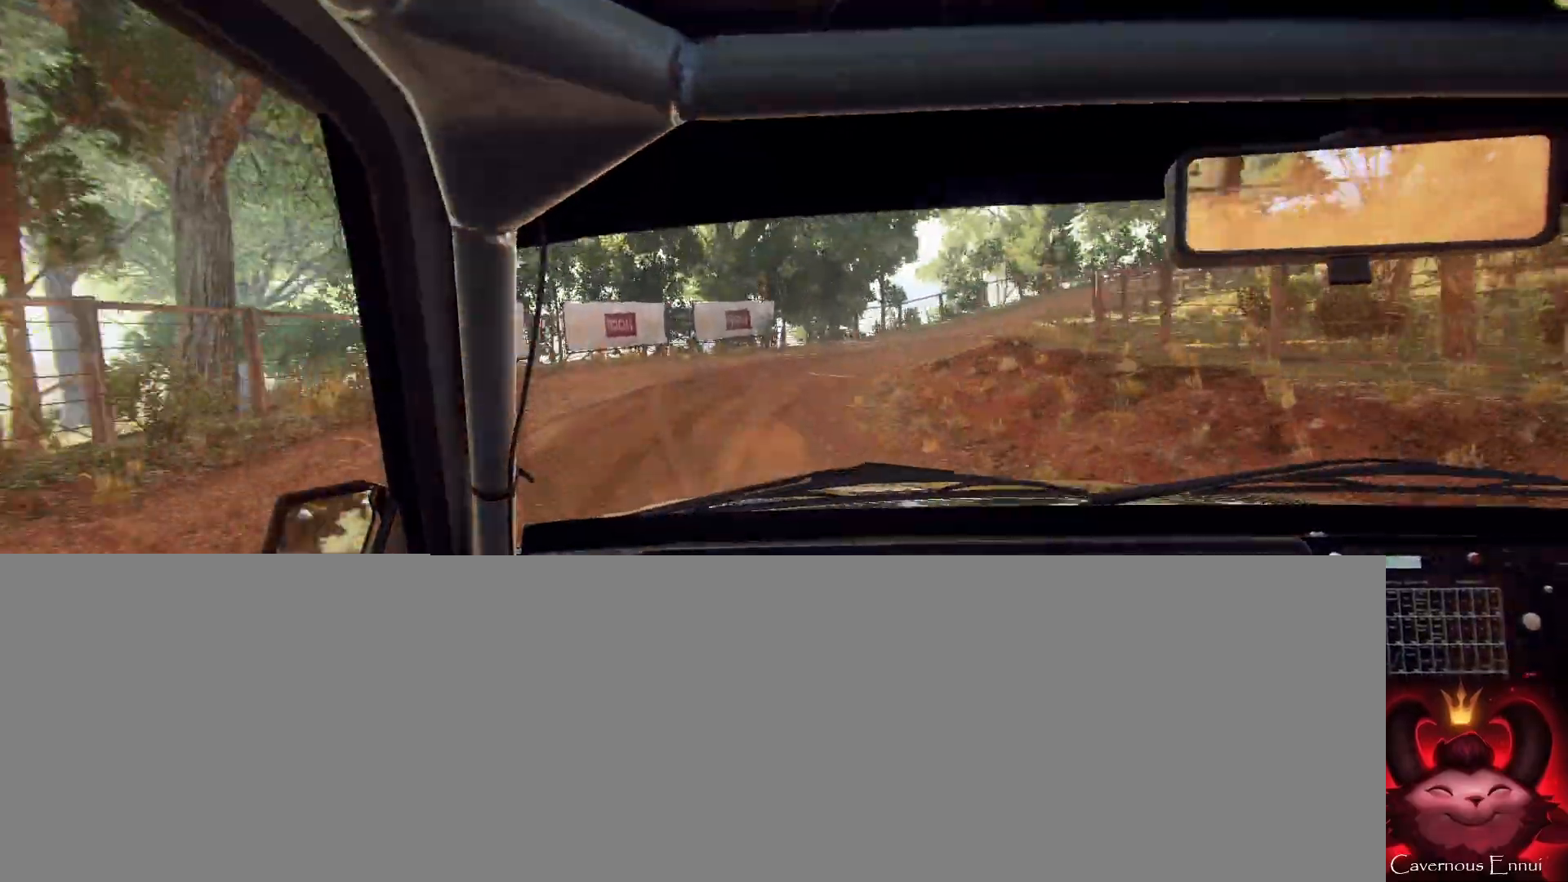
{"buttons": [], "left_stick": "right", "right_stick": "center", "events": [[167, "right_stick", "up"], [333, "right_stick", "center"]]}
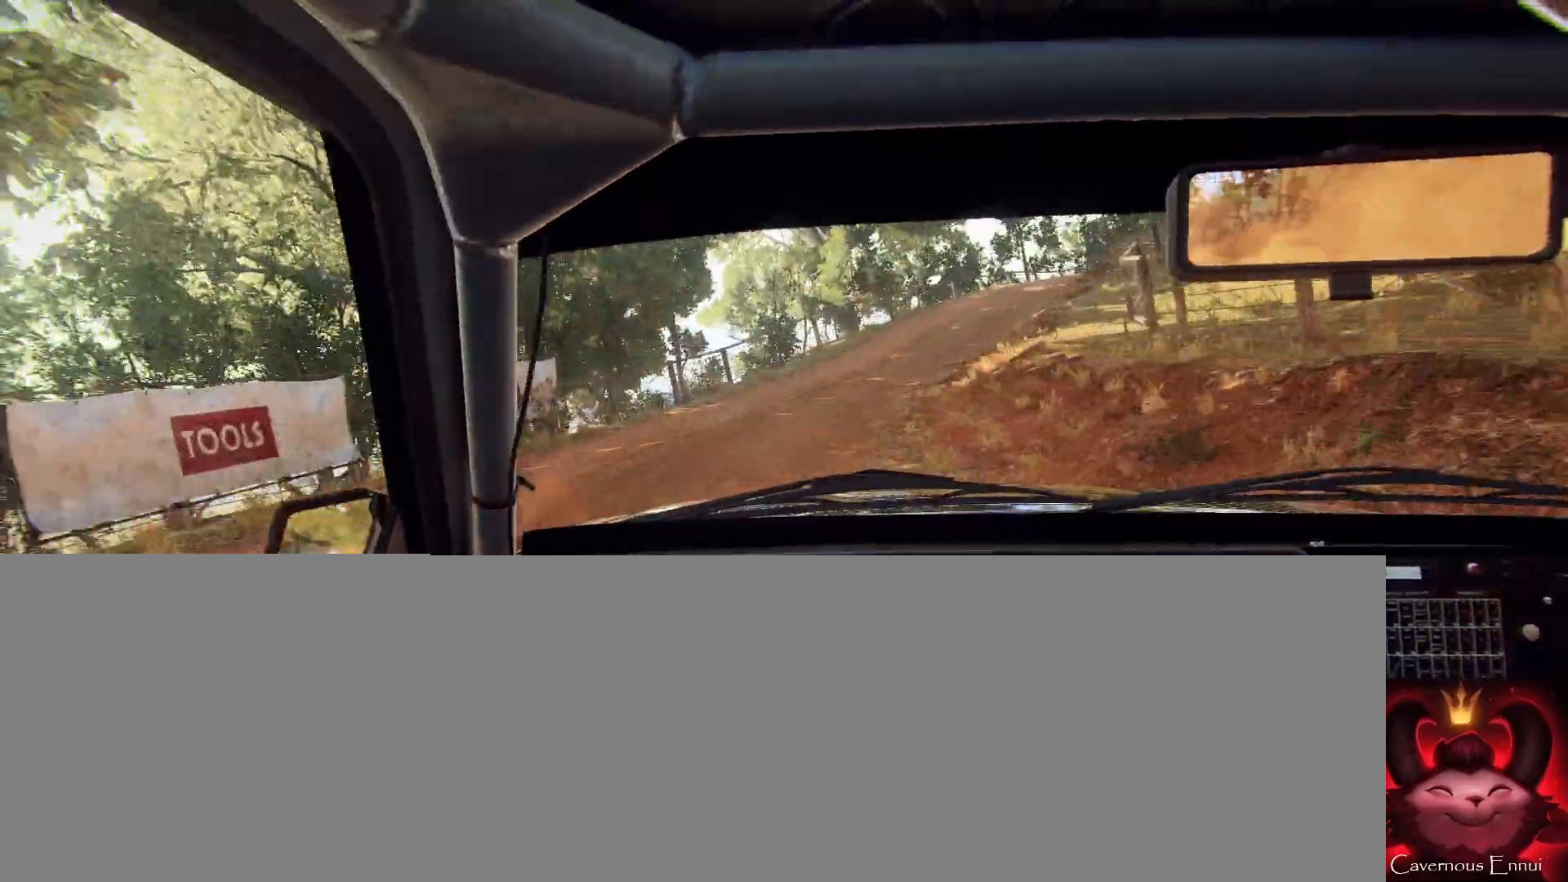
{"buttons": [], "left_stick": "right", "right_stick": "up", "events": [[300, "right_stick", "up"]]}
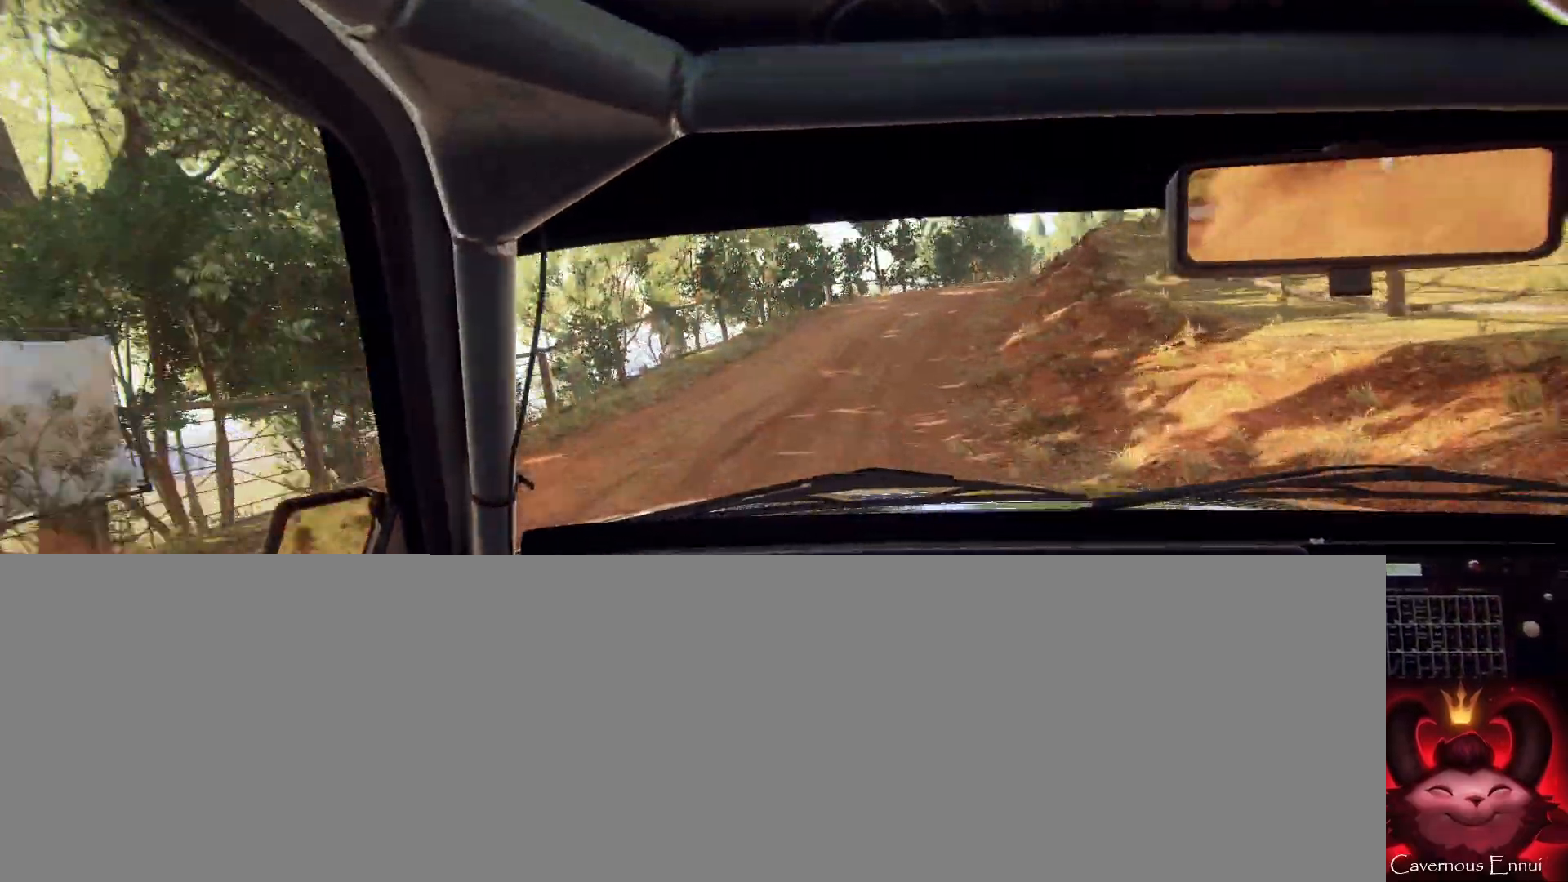
{"buttons": [], "left_stick": "right", "right_stick": "up", "events": [[100, "right_stick", "center"], [167, "right_stick", "up"], [333, "left_stick", "center"], [467, "left_stick", "right"]]}
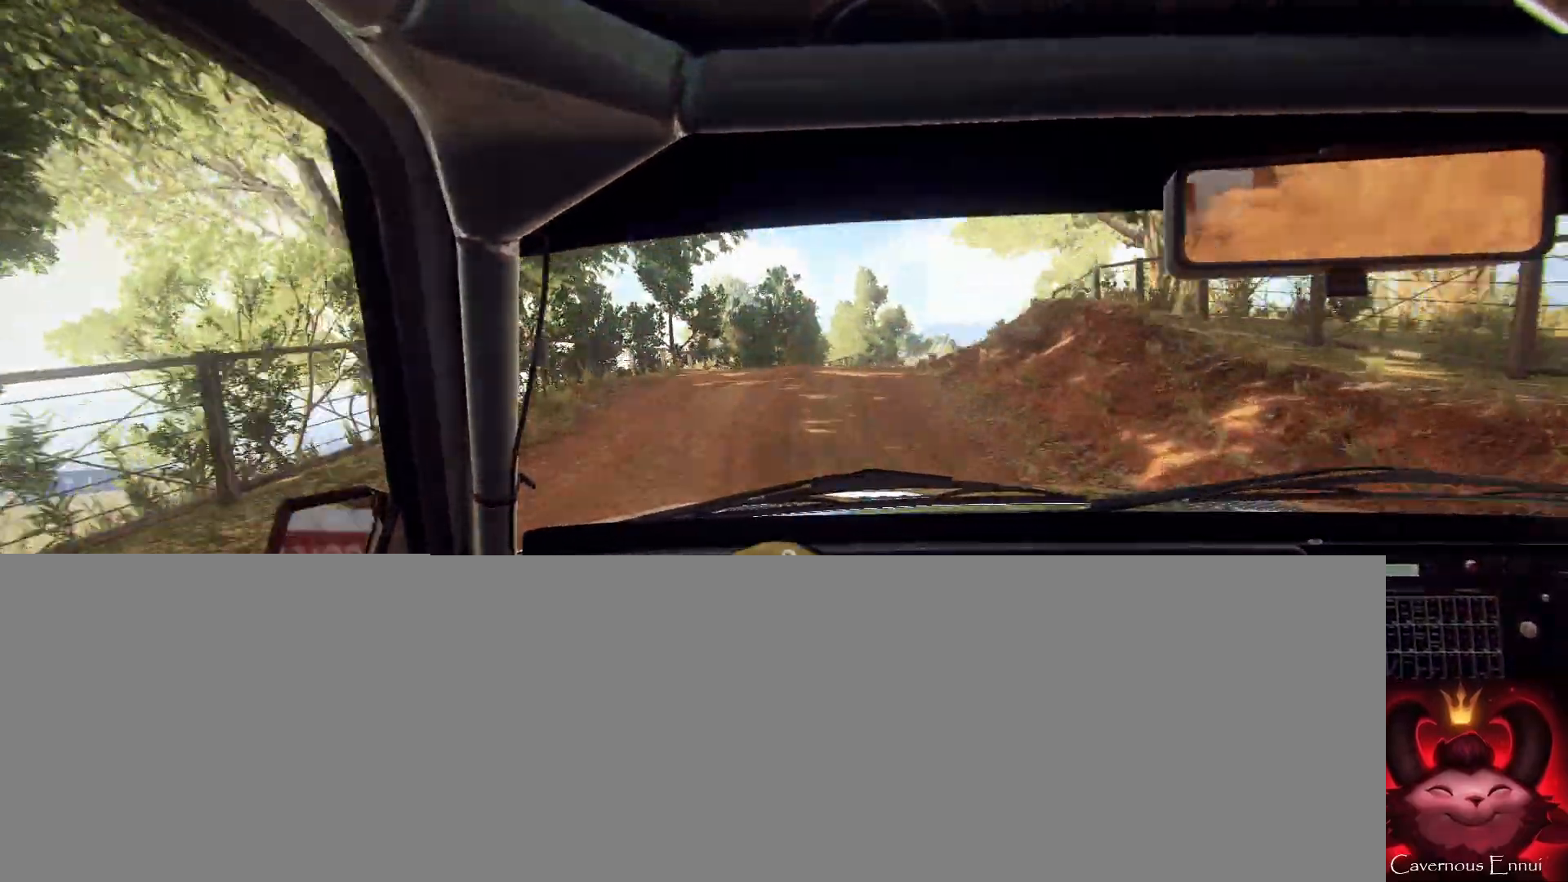
{"buttons": [], "left_stick": "right", "right_stick": "up", "events": [[267, "left_stick", "center"], [433, "left_stick", "right"]]}
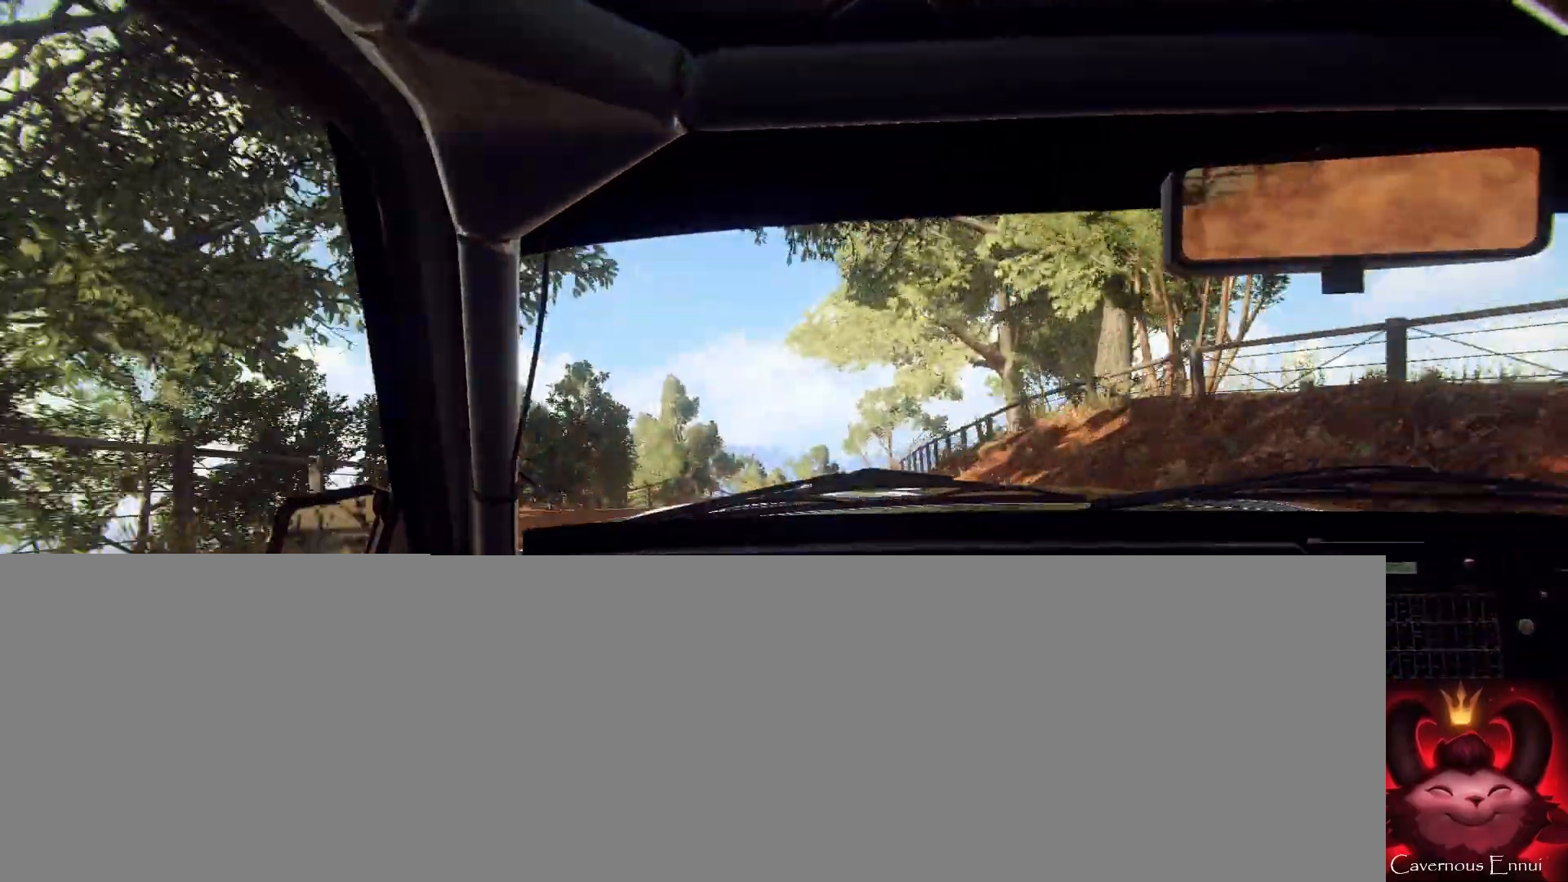
{"buttons": [], "left_stick": "right", "right_stick": "up", "events": [[200, "left_stick", "center"], [400, "left_stick", "right"]]}
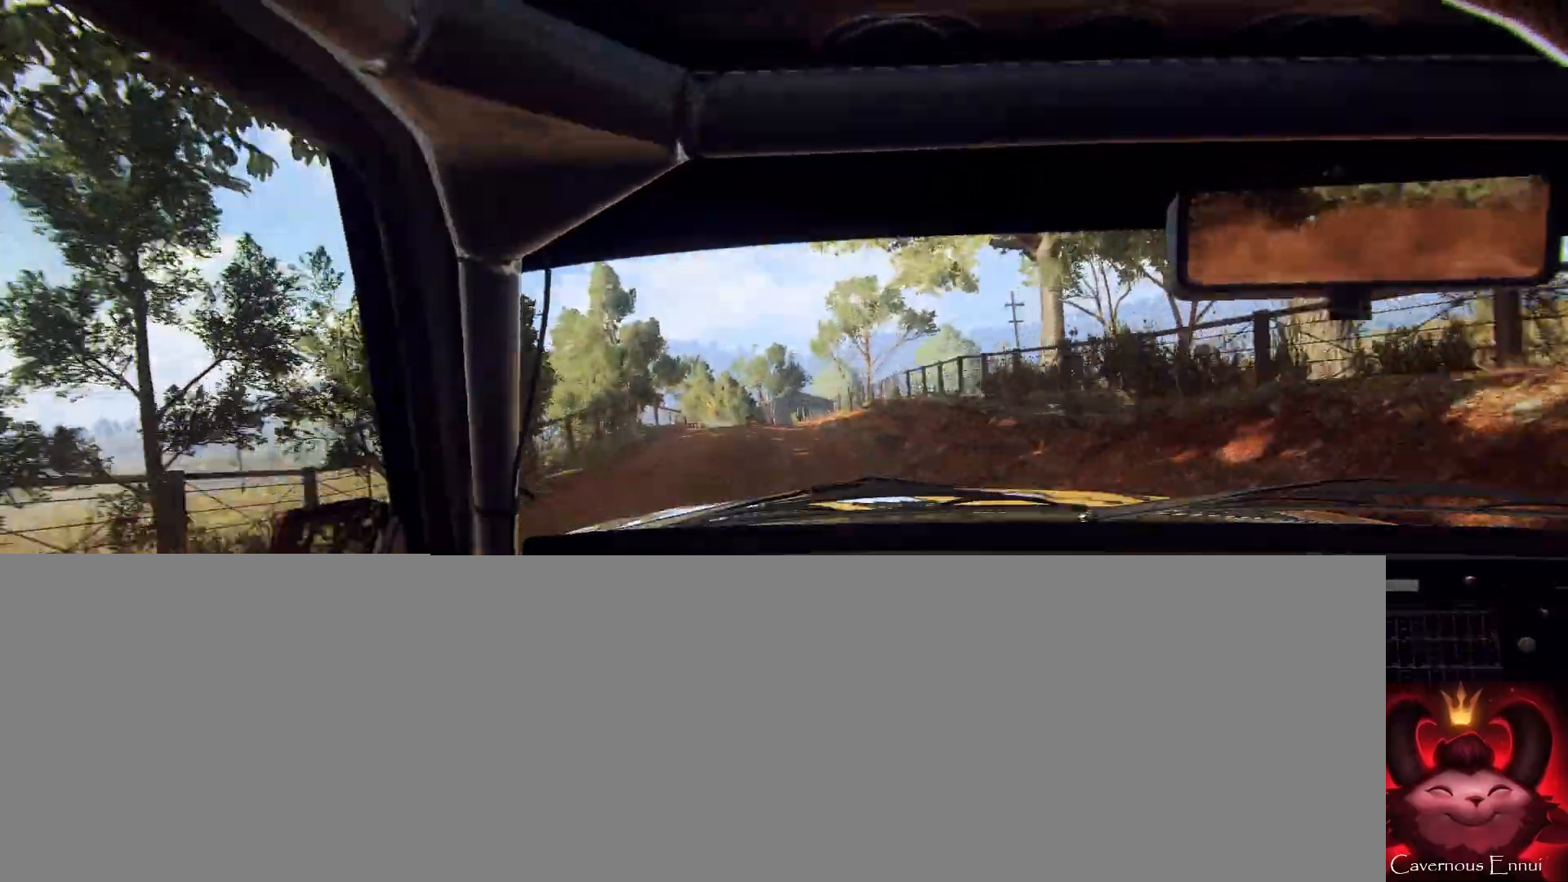
{"buttons": [], "left_stick": "center", "right_stick": "up", "events": [[100, "left_stick", "center"], [267, "left_stick", "right"], [400, "left_stick", "center"]]}
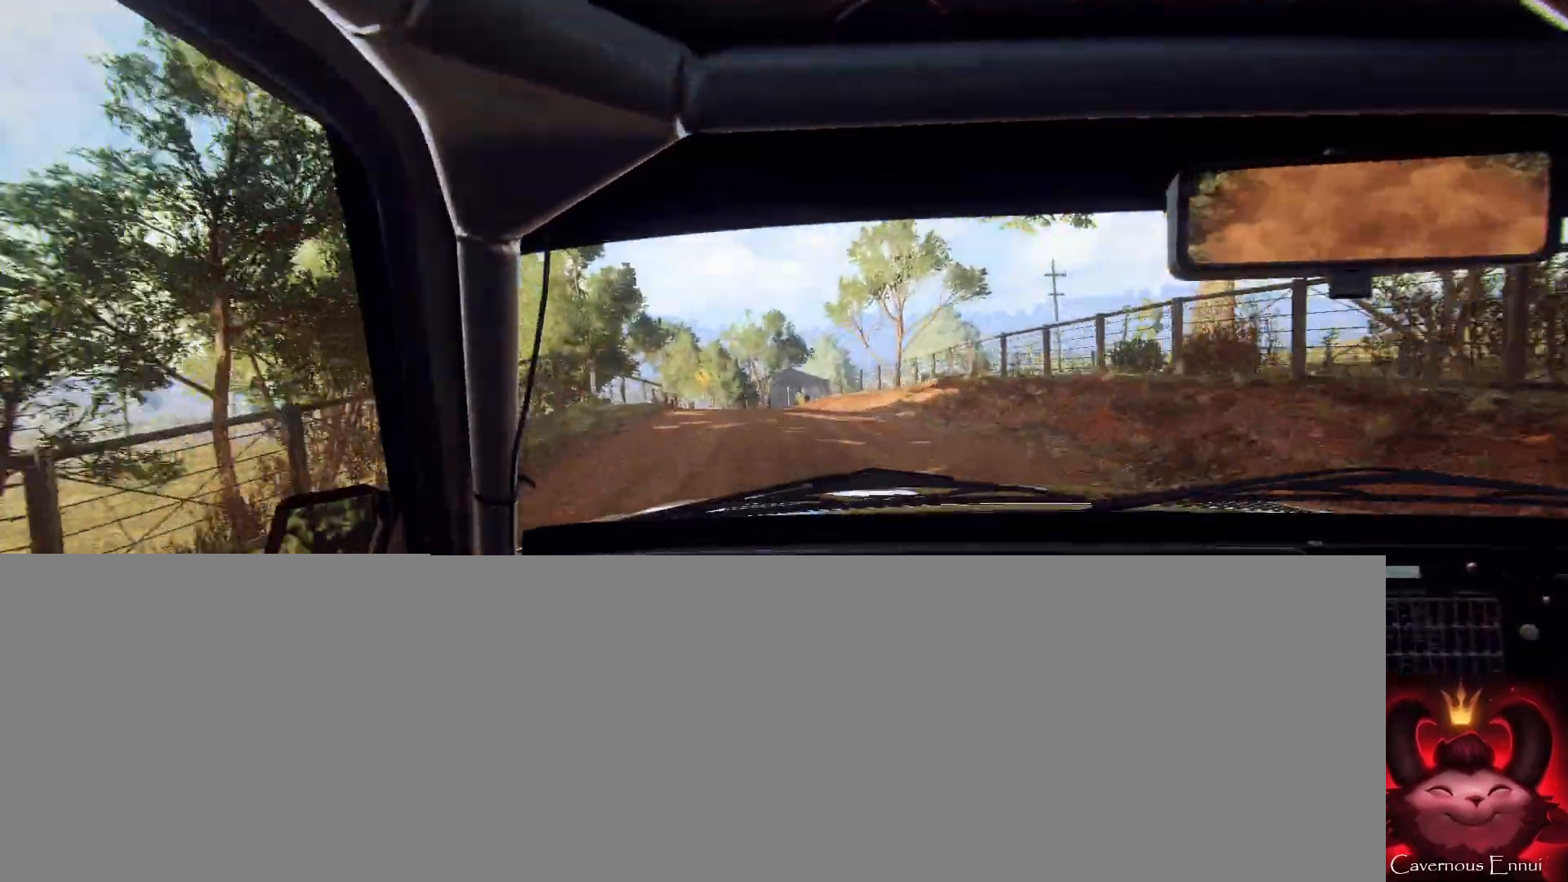
{"buttons": [], "left_stick": "center", "right_stick": "up", "events": [[167, "left_stick", "left"], [300, "L2", "down"], [433, "L2", "up"], [433, "left_stick", "center"]]}
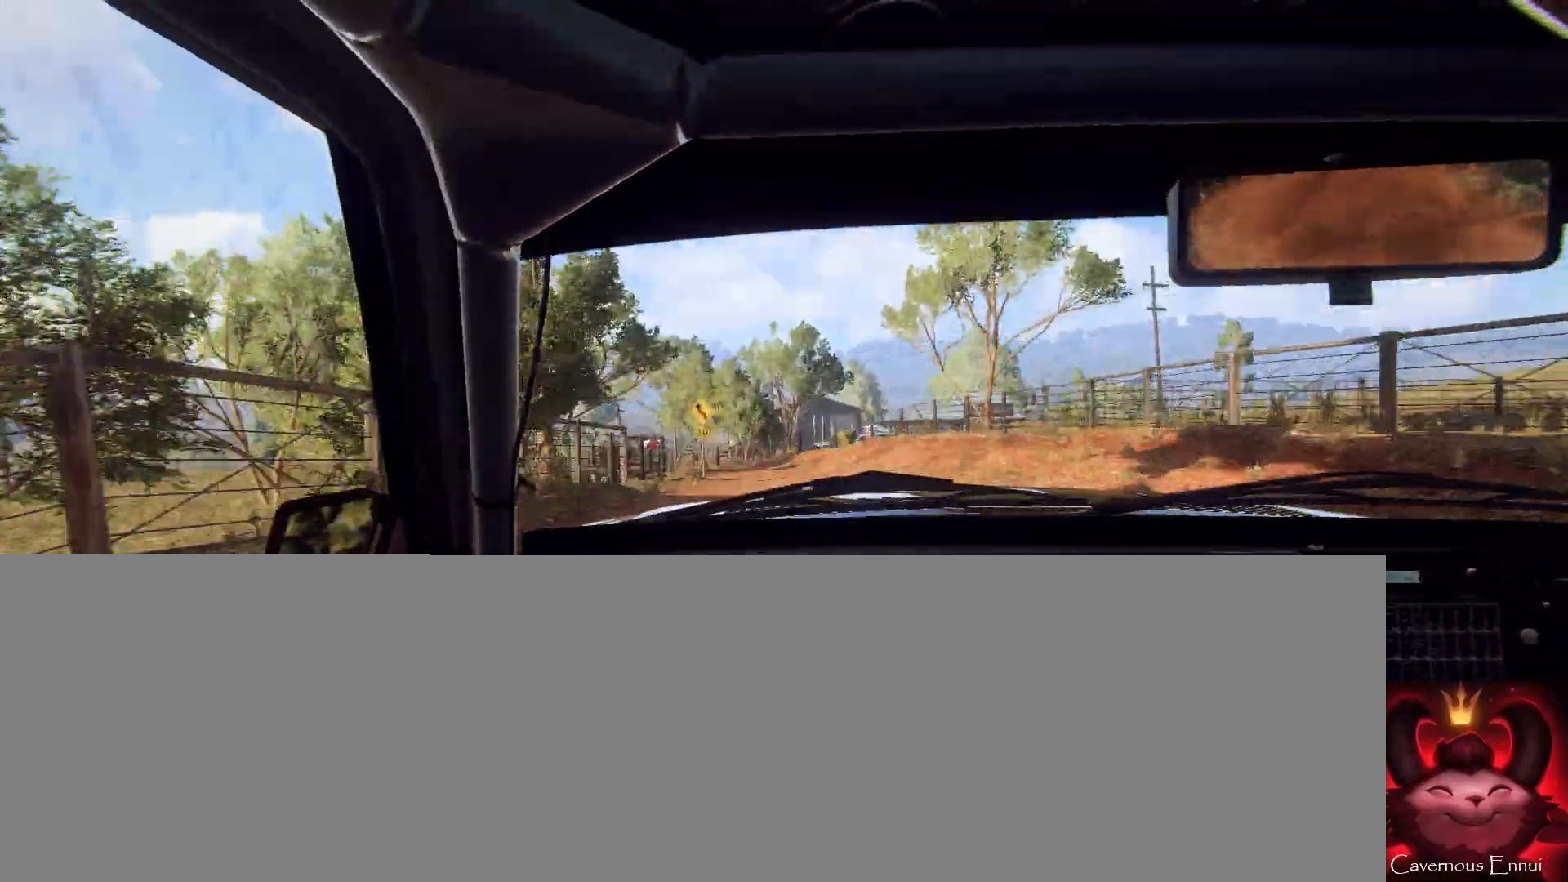
{"buttons": [], "left_stick": "left", "right_stick": "center", "events": [[100, "L2", "down"], [100, "left_stick", "left"], [133, "right_stick", "center"], [300, "L2", "up"]]}
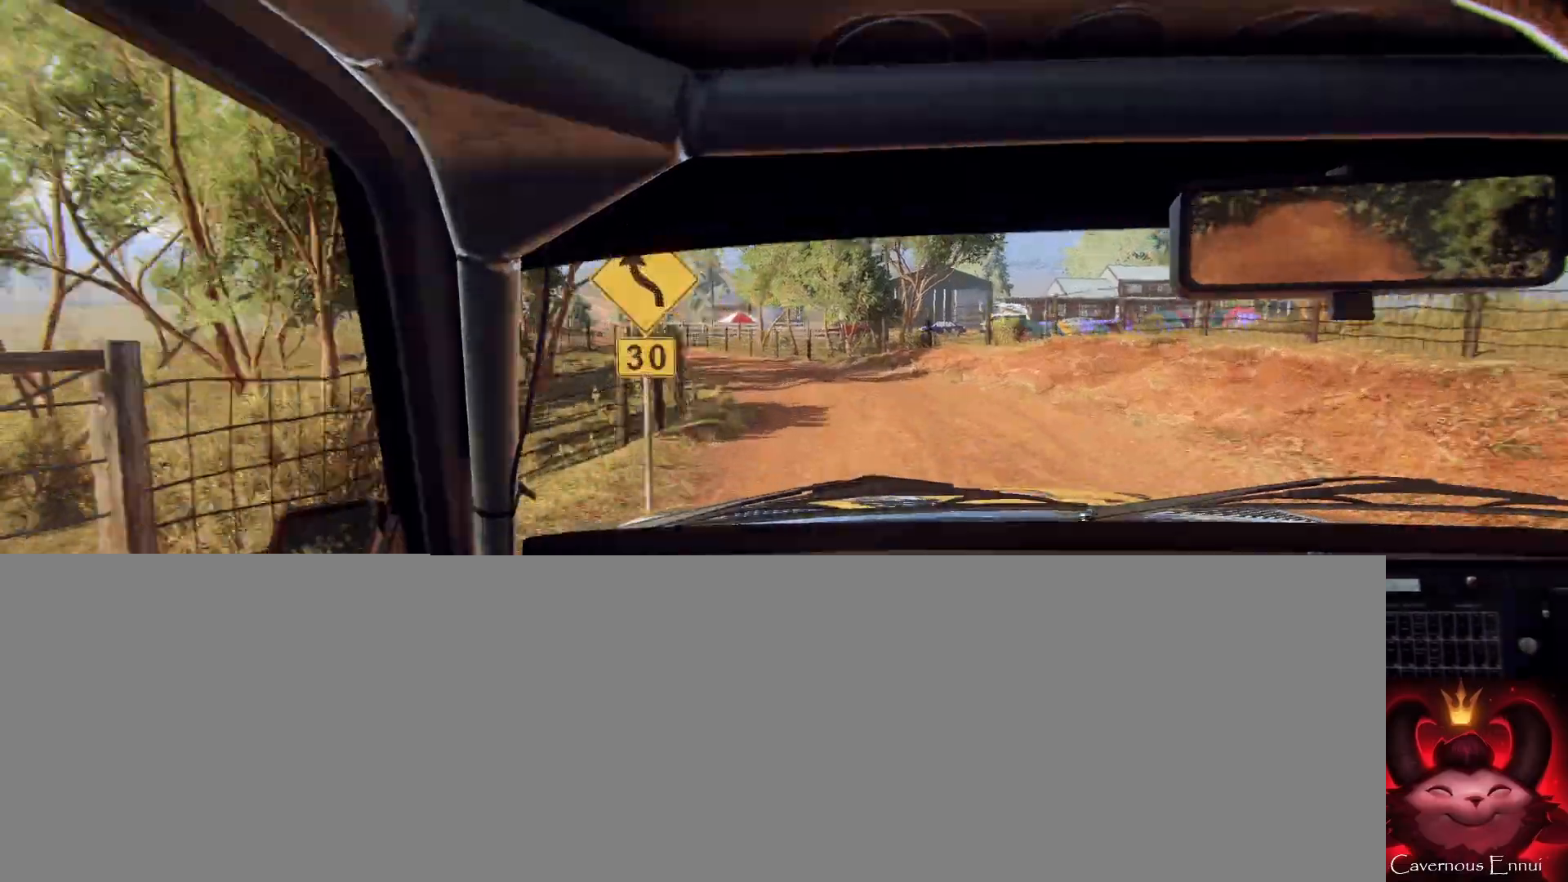
{"buttons": [], "left_stick": "center", "right_stick": "center", "events": [[67, "left_stick", "center"], [67, "right_stick", "up-right"], [133, "right_stick", "center"], [167, "left_stick", "left"], [400, "left_stick", "center"]]}
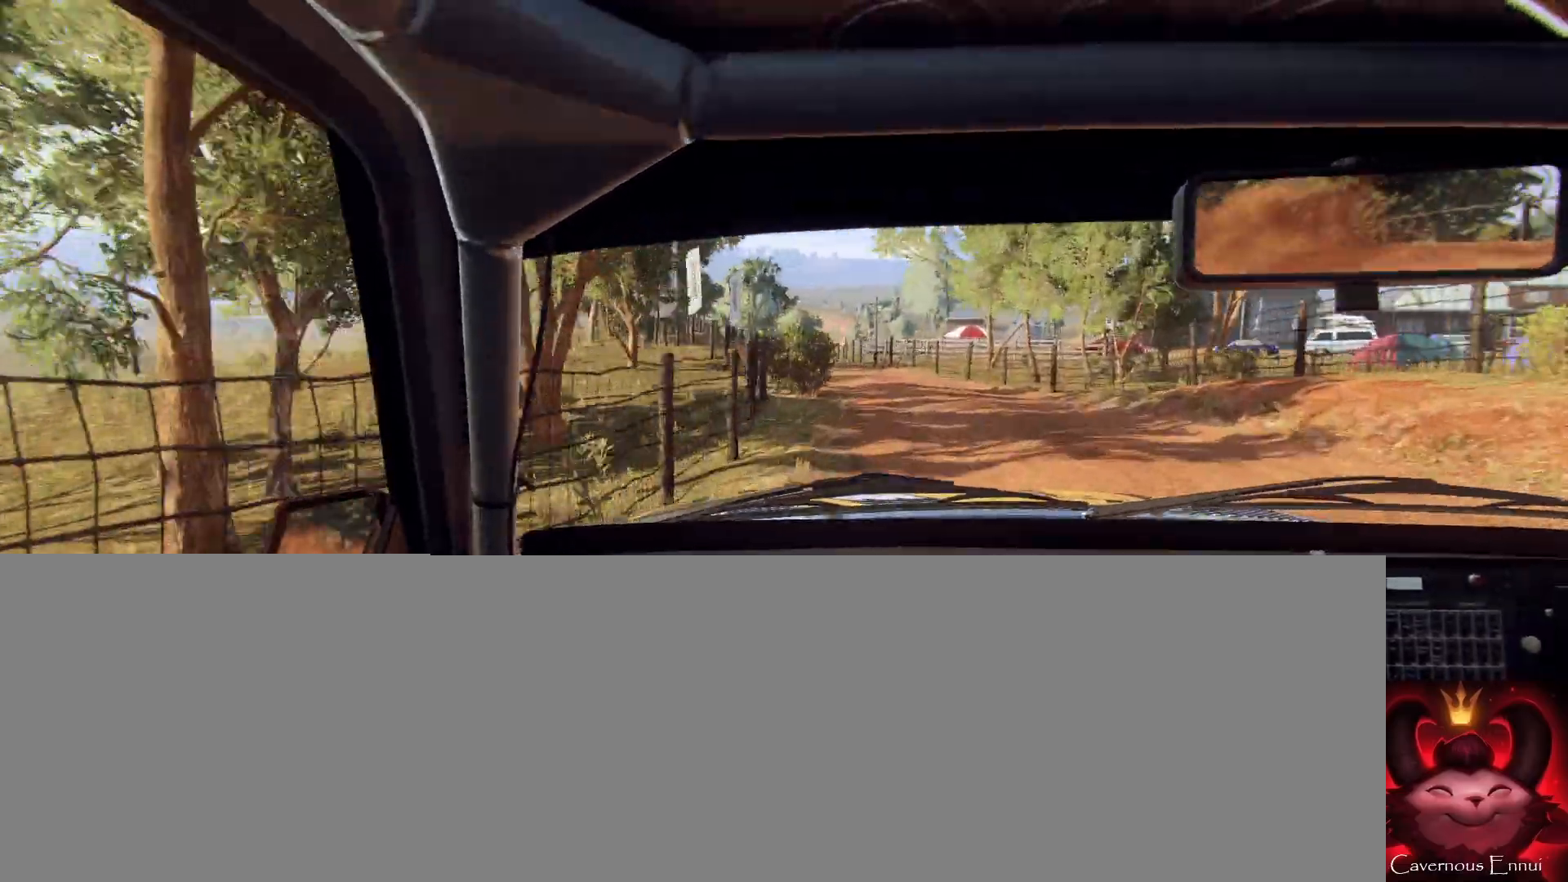
{"buttons": [], "left_stick": "right", "right_stick": "center", "events": [[33, "left_stick", "left"], [33, "right_stick", "up"], [133, "left_stick", "center"], [267, "left_stick", "right"], [333, "right_stick", "center"]]}
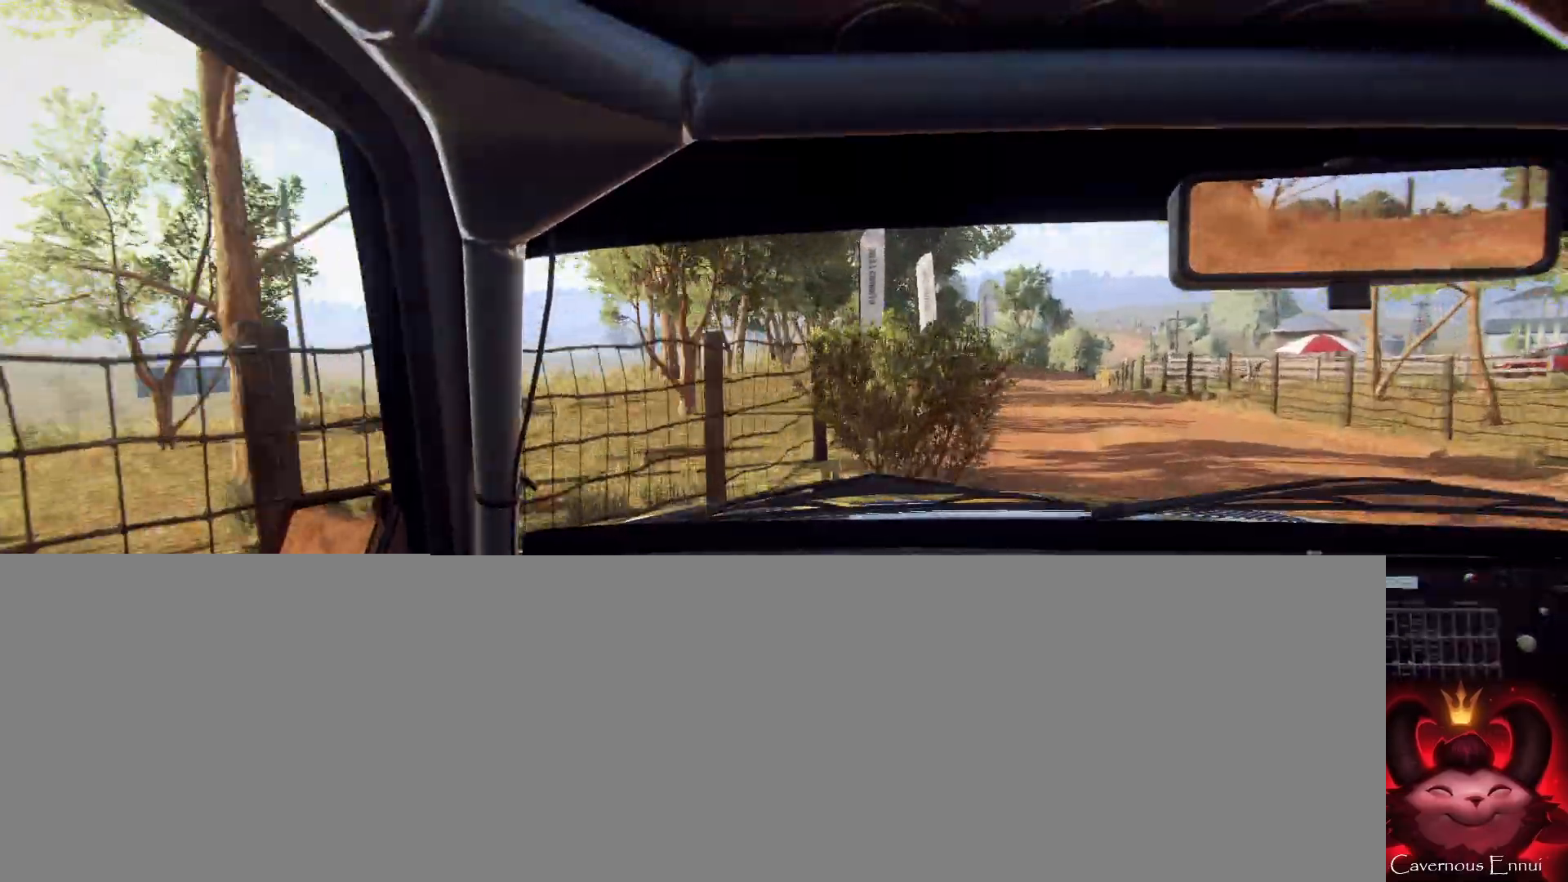
{"buttons": [], "left_stick": "down-left", "right_stick": "up", "events": [[200, "left_stick", "center"], [300, "left_stick", "down-left"], [300, "right_stick", "up"]]}
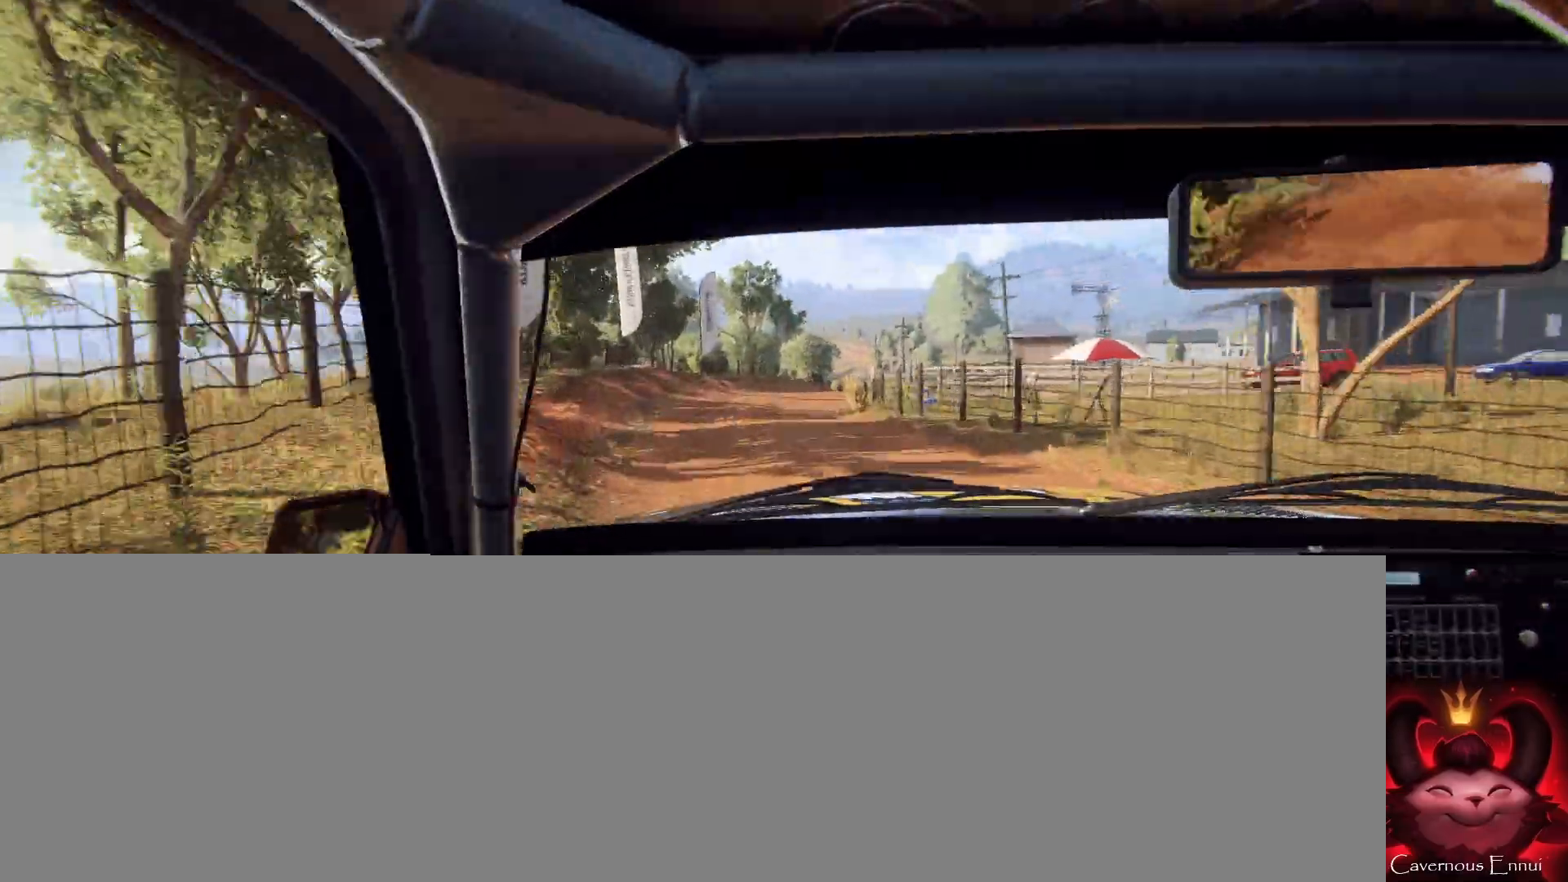
{"buttons": [], "left_stick": "right", "right_stick": "up", "events": [[167, "left_stick", "center"], [400, "left_stick", "right"]]}